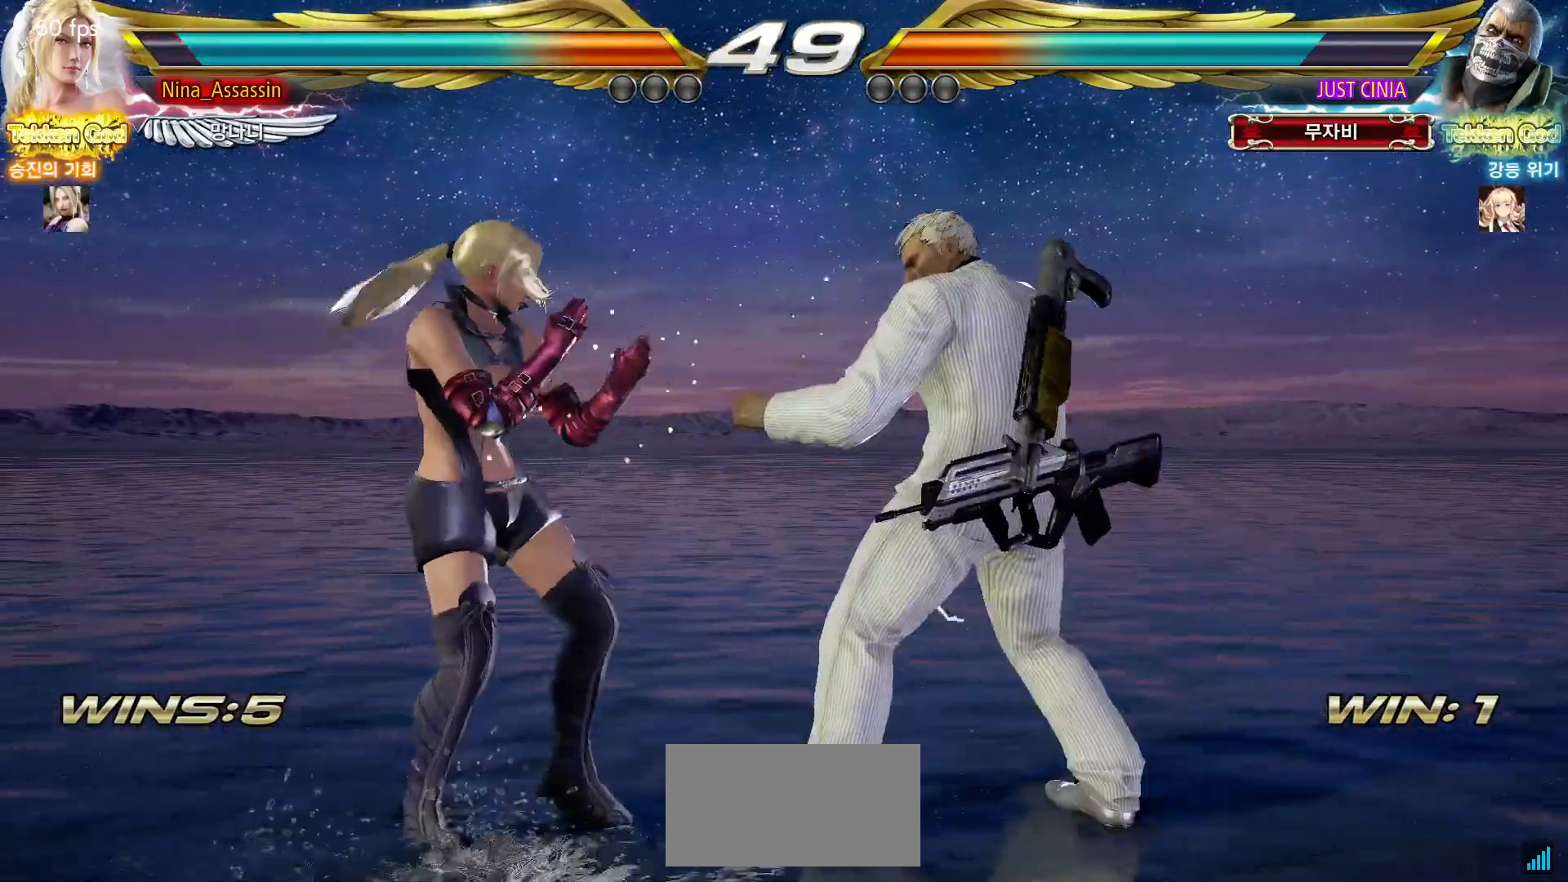
Gameplay with a controller (arcade stick); each line is a JSON object with the inputs held at the frame after it (dt_ms = milliseconds from this image to that frame). "events" lists button and stick changes between this image and that frame as [ms after this image, input, new state], when the widget could be followed in between. Not read: L3 R3.
{"dt_ms": 500, "buttons": [], "left_stick": "center", "events": [[100, "left_stick", "center"], [117, "CIRCLE", "down"], [150, "CIRCLE", "up"], [183, "CIRCLE", "down"], [217, "CIRCLE", "up"]]}
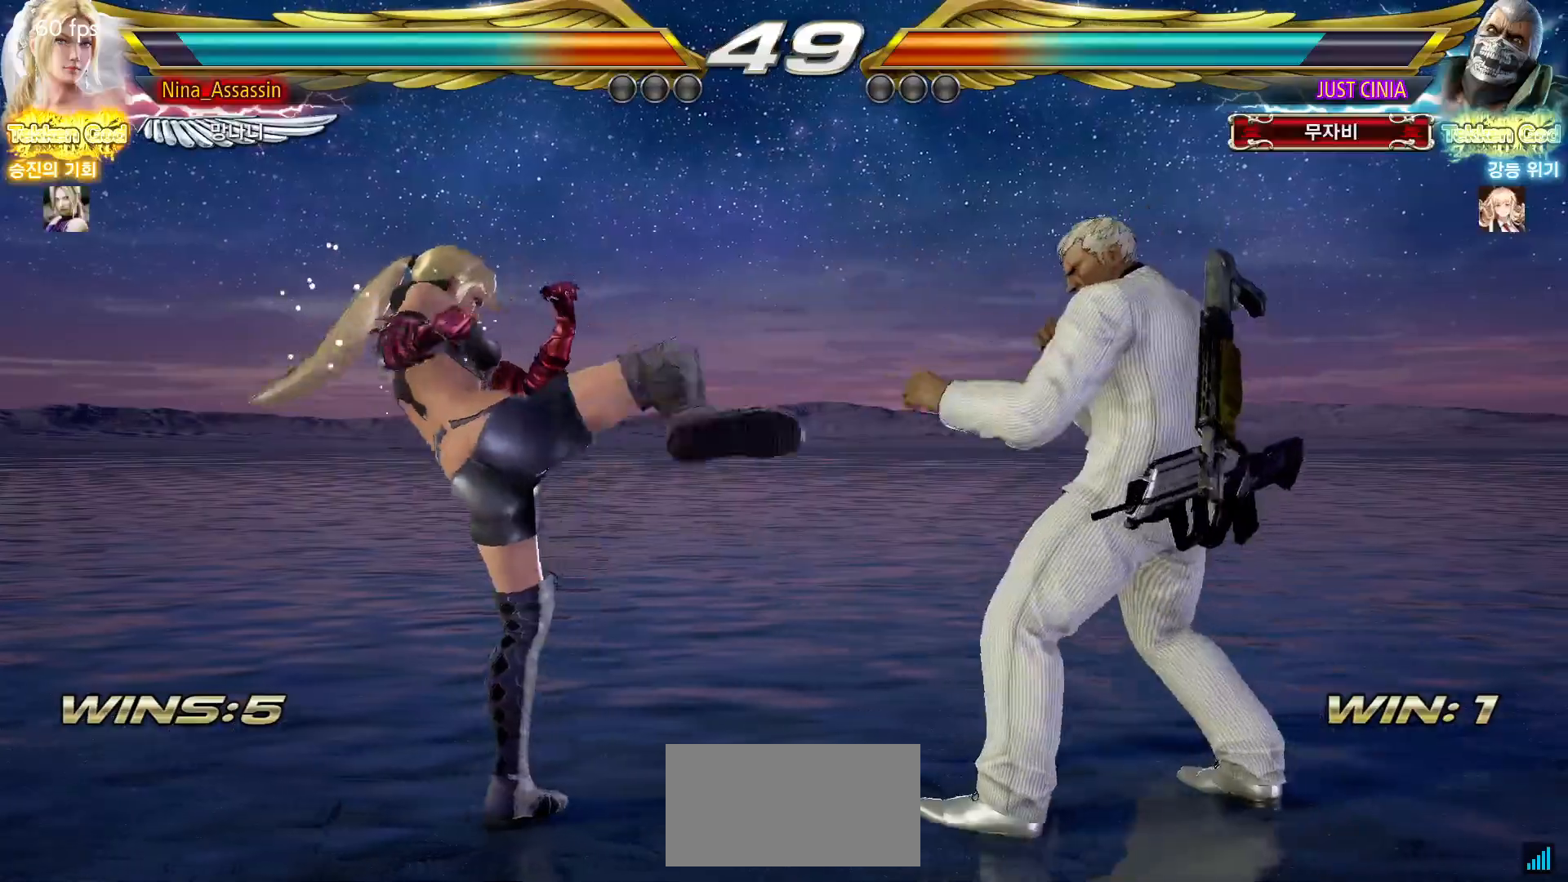
{"dt_ms": 500, "buttons": [], "left_stick": "center", "events": [[167, "left_stick", "left"], [250, "left_stick", "down-left"], [267, "TRIANGLE", "down"], [333, "TRIANGLE", "up"], [400, "SQUARE", "down"], [400, "left_stick", "center"], [450, "SQUARE", "up"]]}
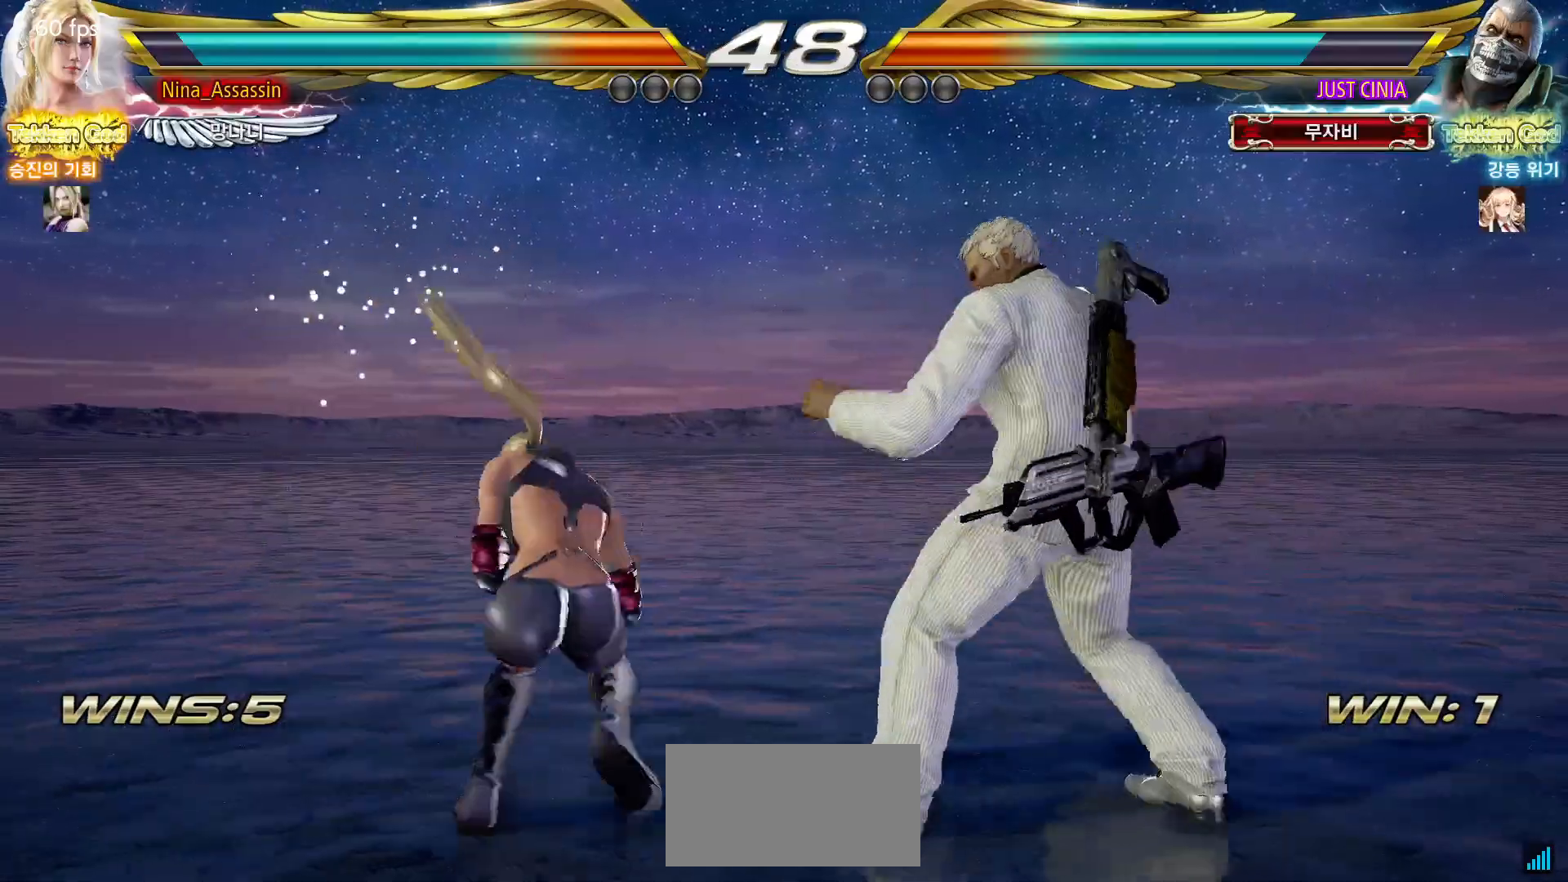
{"dt_ms": 500, "buttons": [], "left_stick": "center", "events": [[33, "SQUARE", "down"], [83, "SQUARE", "up"]]}
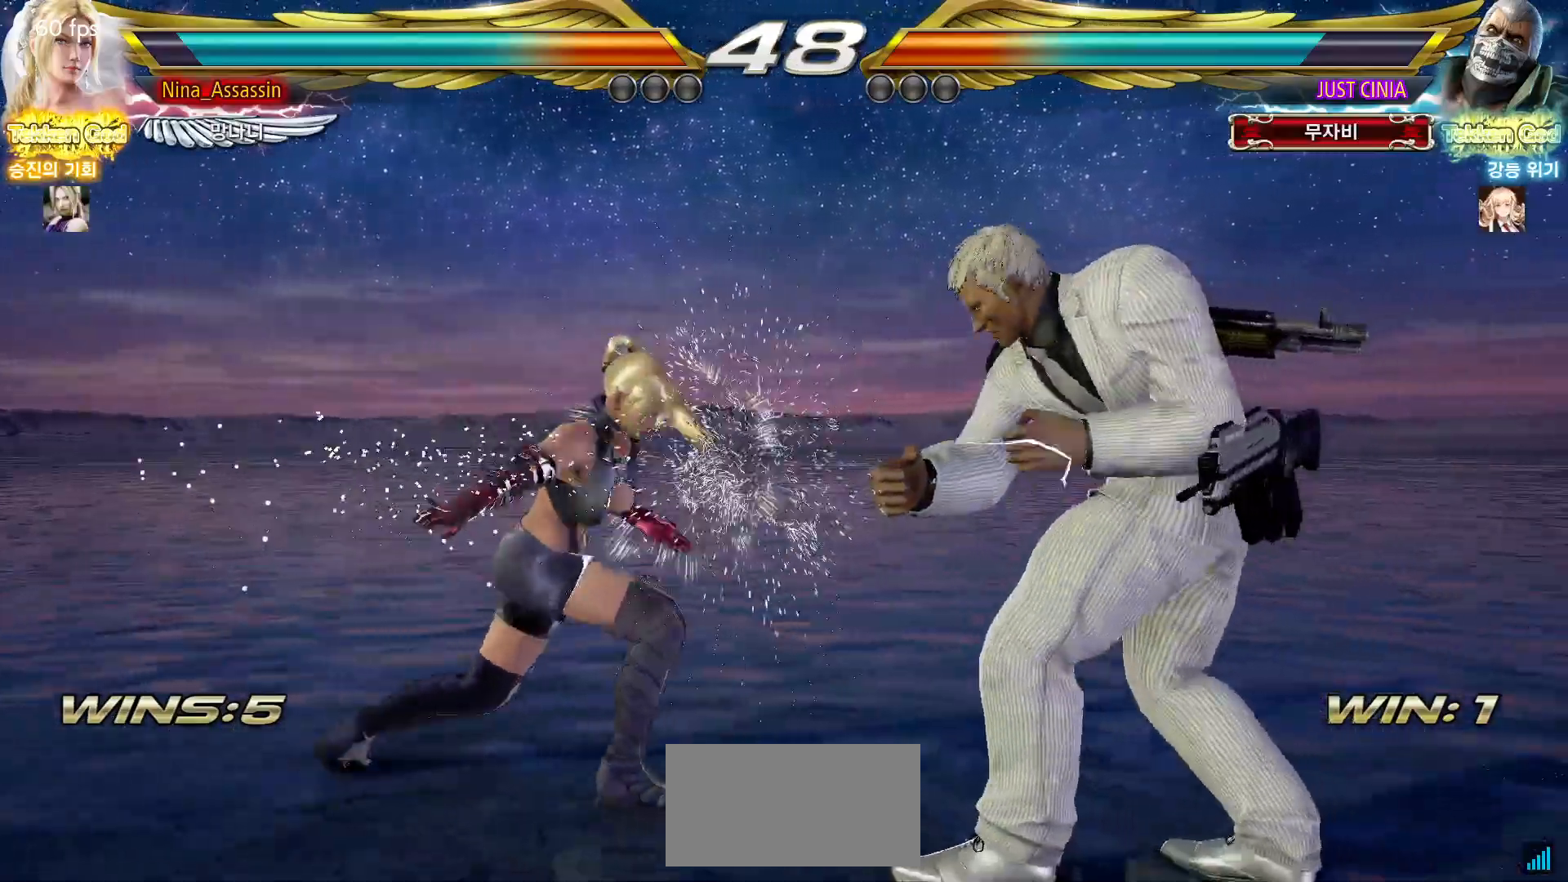
{"dt_ms": 500, "buttons": [], "left_stick": "left", "events": [[83, "left_stick", "up"], [150, "left_stick", "center"], [300, "left_stick", "left"], [367, "left_stick", "center"], [417, "left_stick", "left"]]}
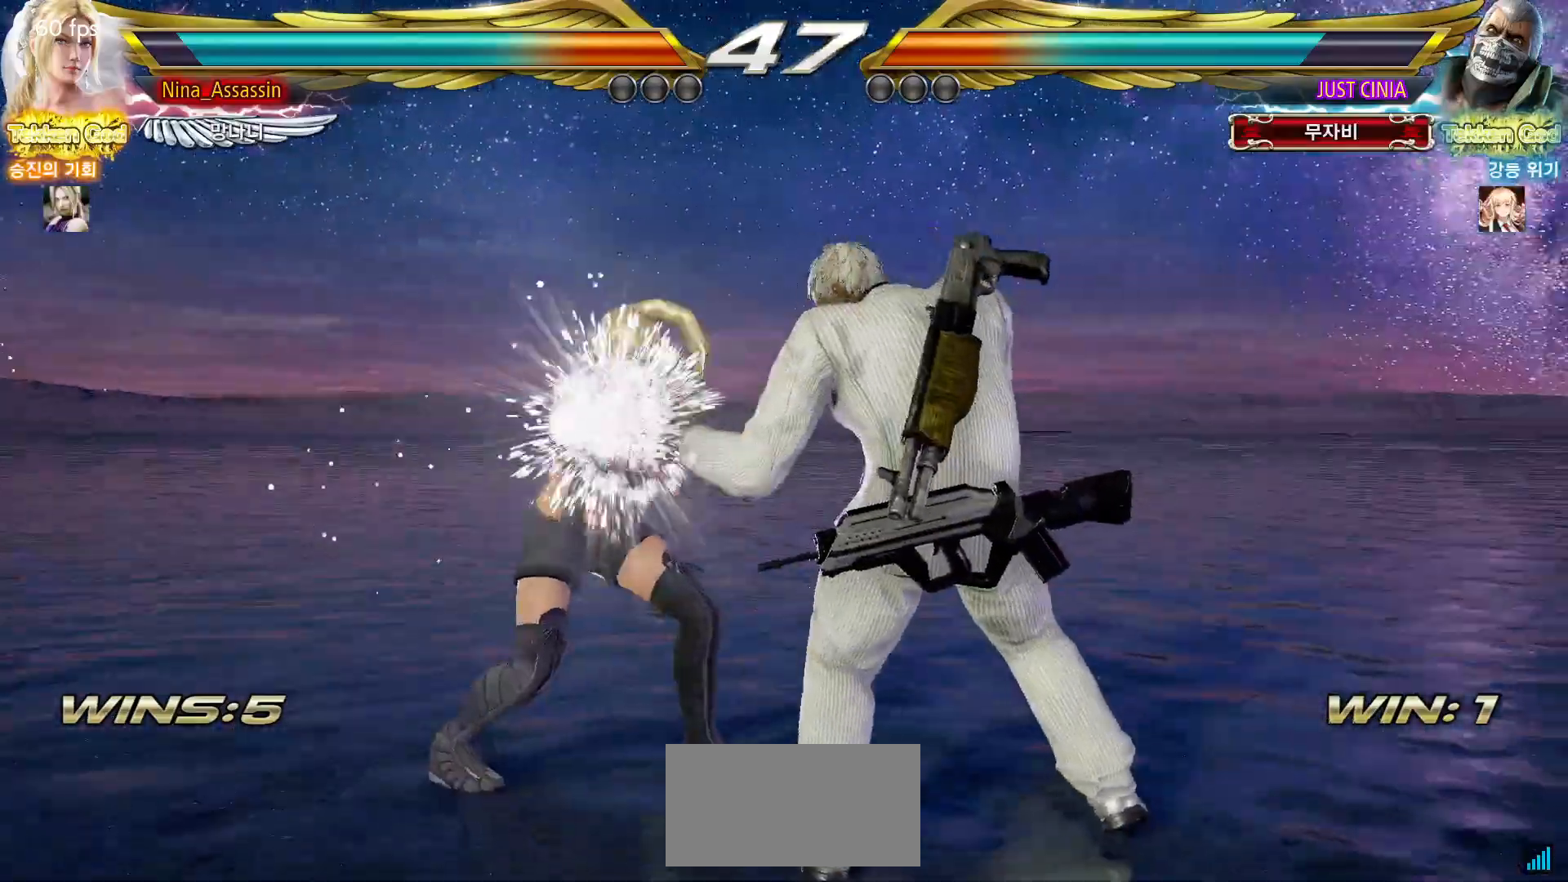
{"dt_ms": 500, "buttons": [], "left_stick": "center"}
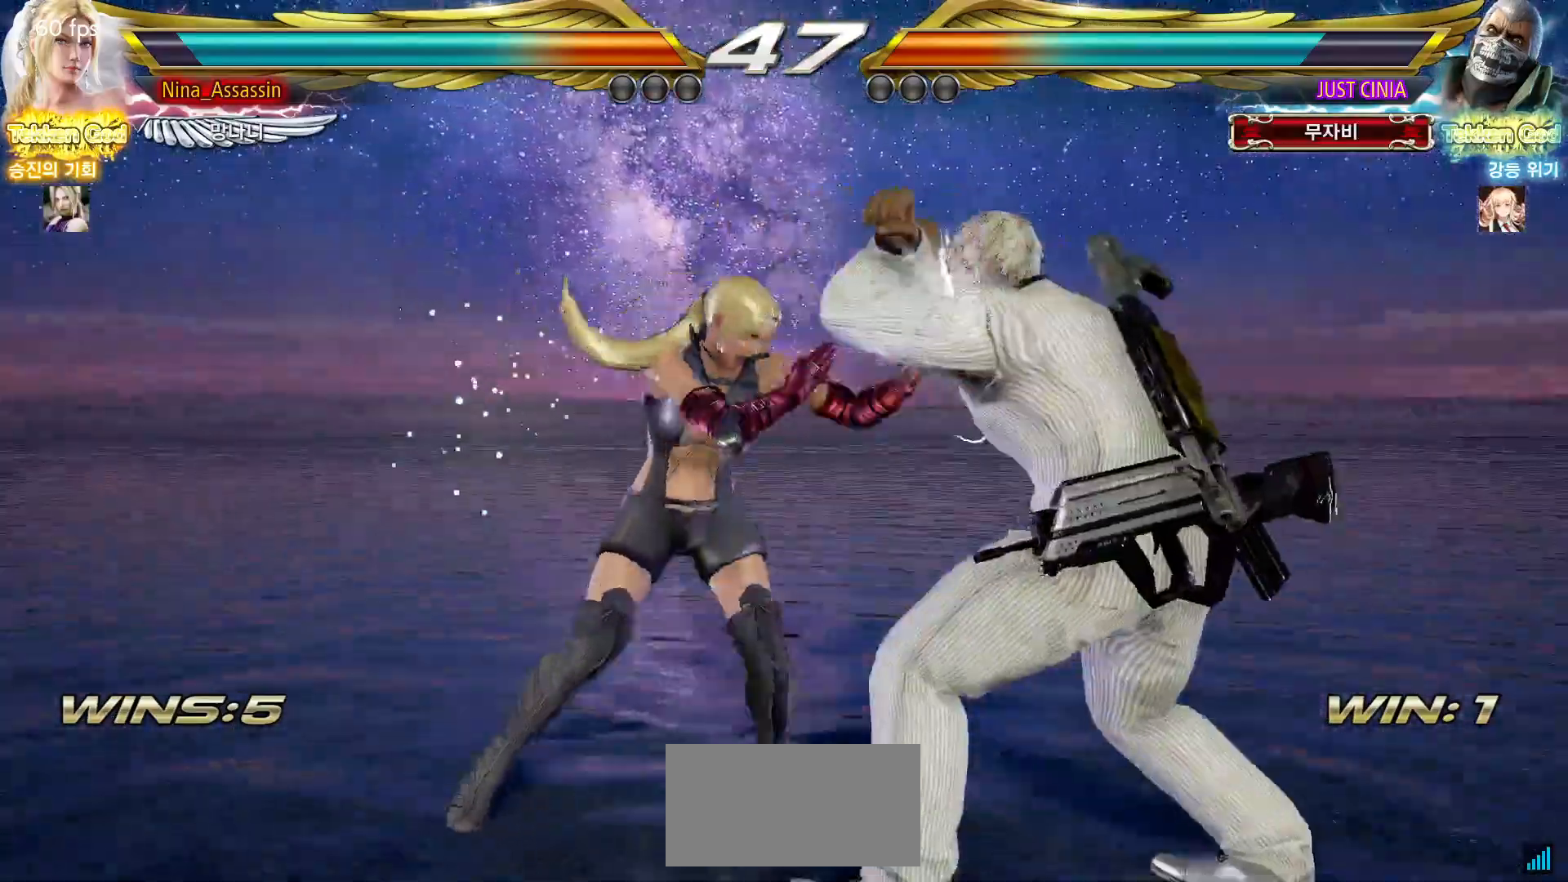
{"dt_ms": 500, "buttons": [], "left_stick": "center", "events": []}
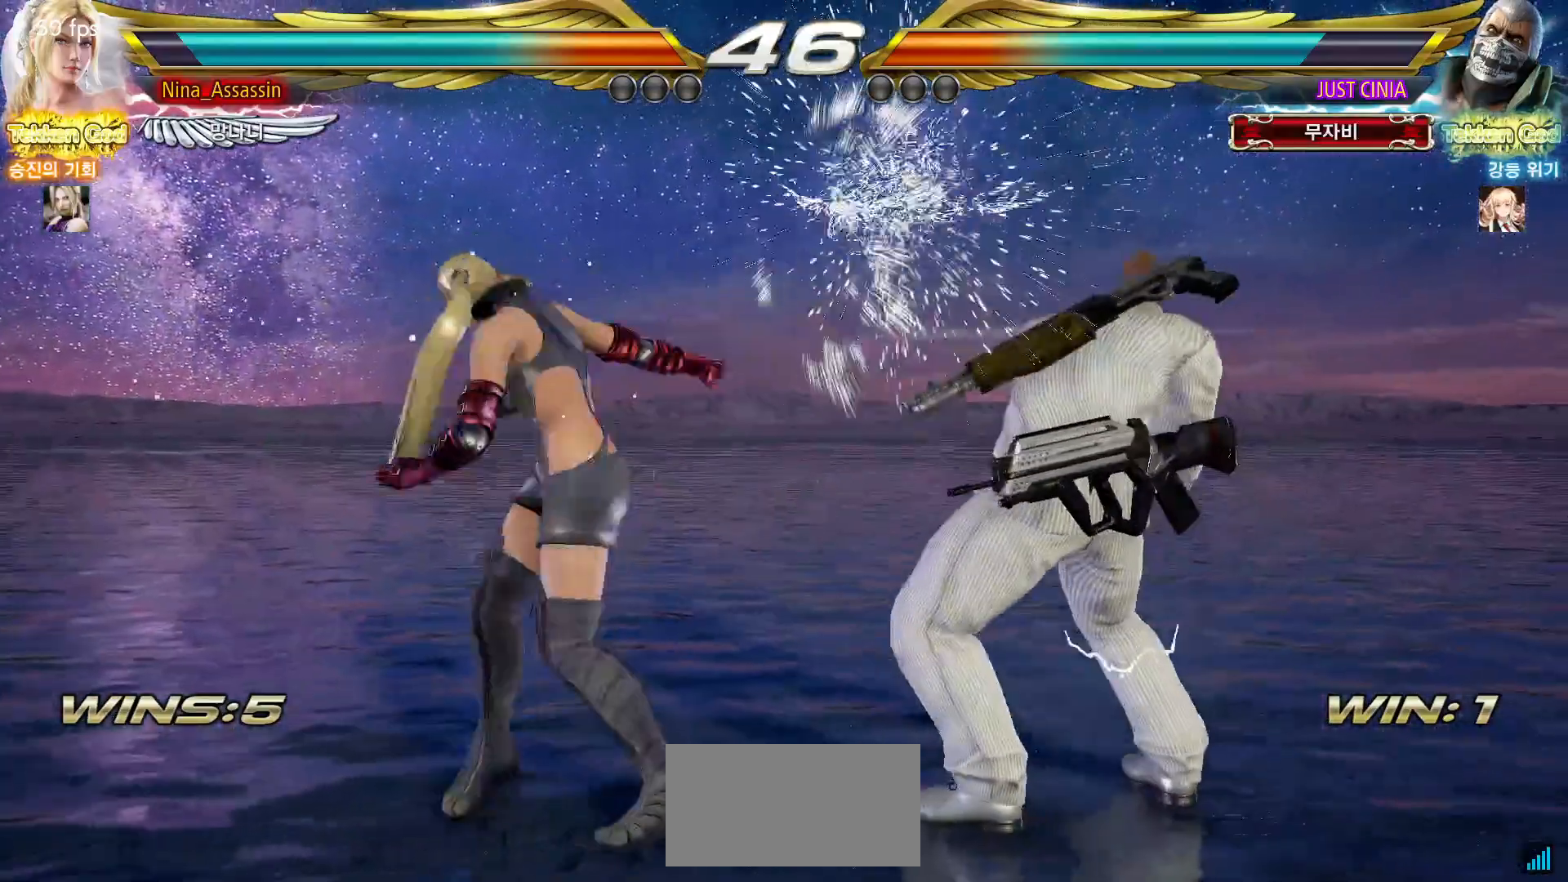
{"dt_ms": 500, "buttons": [], "left_stick": "left", "events": [[150, "left_stick", "left"], [233, "left_stick", "center"], [283, "left_stick", "left"]]}
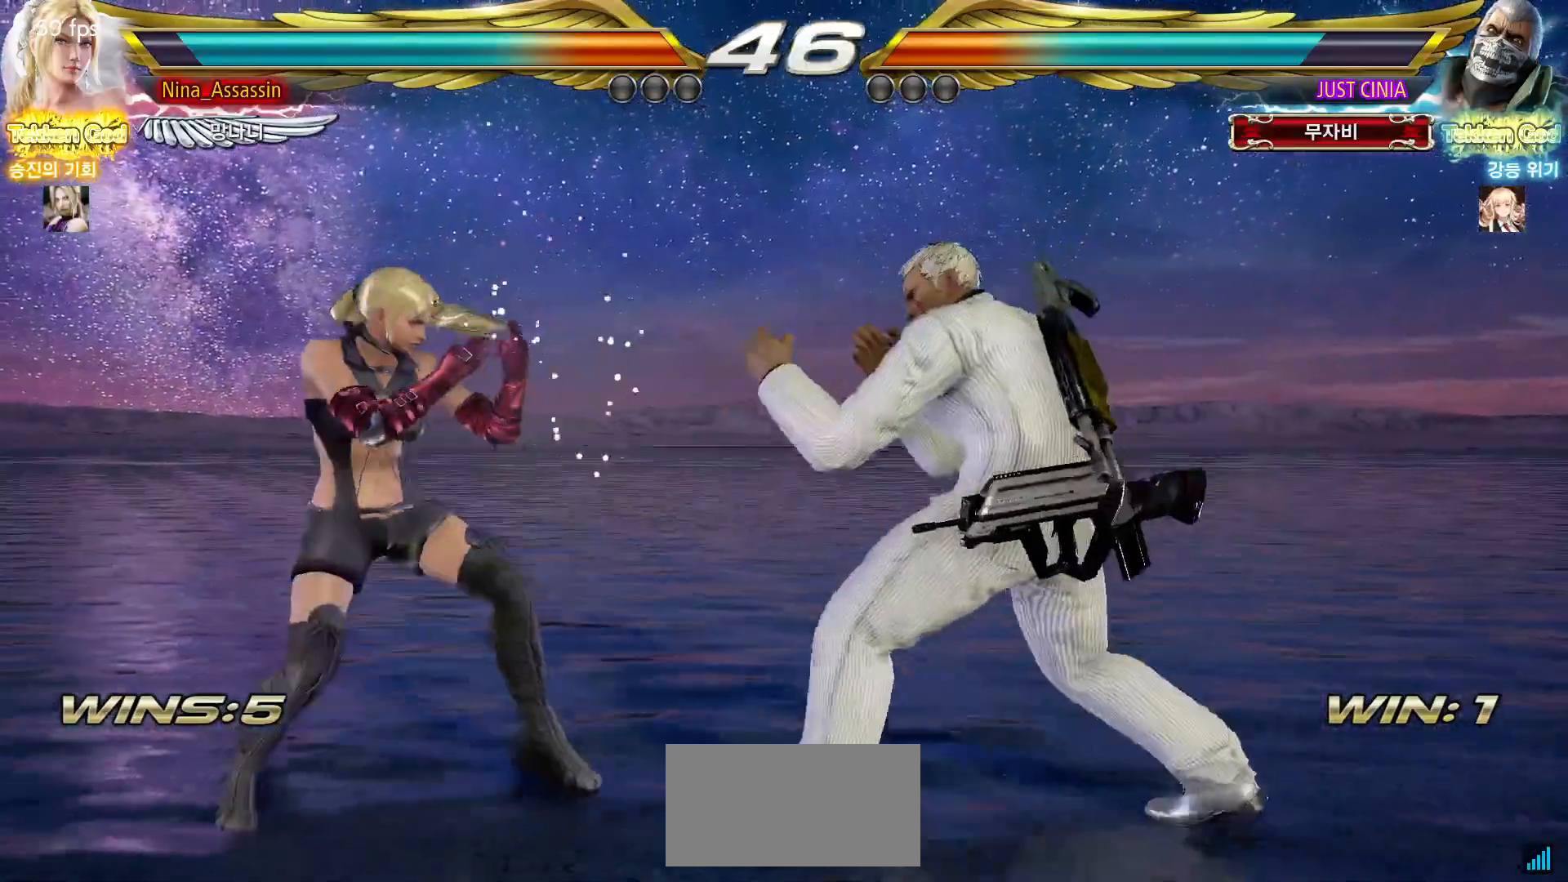
{"dt_ms": 500, "buttons": [], "left_stick": "center", "events": [[150, "left_stick", "center"], [200, "left_stick", "left"], [467, "left_stick", "center"]]}
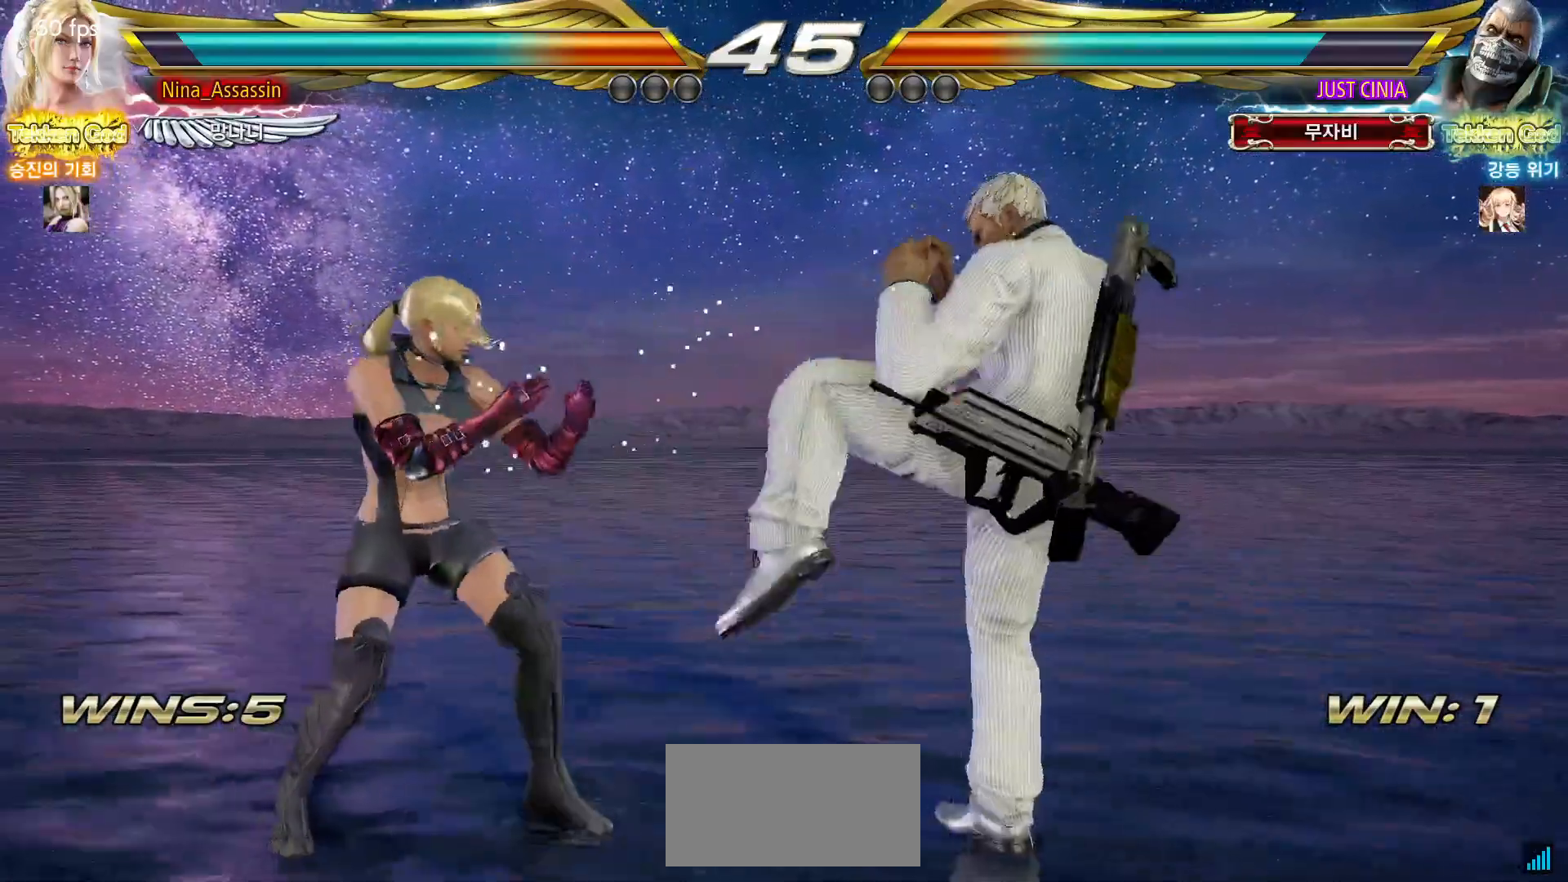
{"dt_ms": 500, "buttons": [], "left_stick": "center", "events": [[50, "SQUARE", "down"], [117, "SQUARE", "up"], [167, "TRIANGLE", "down"], [233, "TRIANGLE", "up"], [417, "left_stick", "down"], [483, "left_stick", "center"]]}
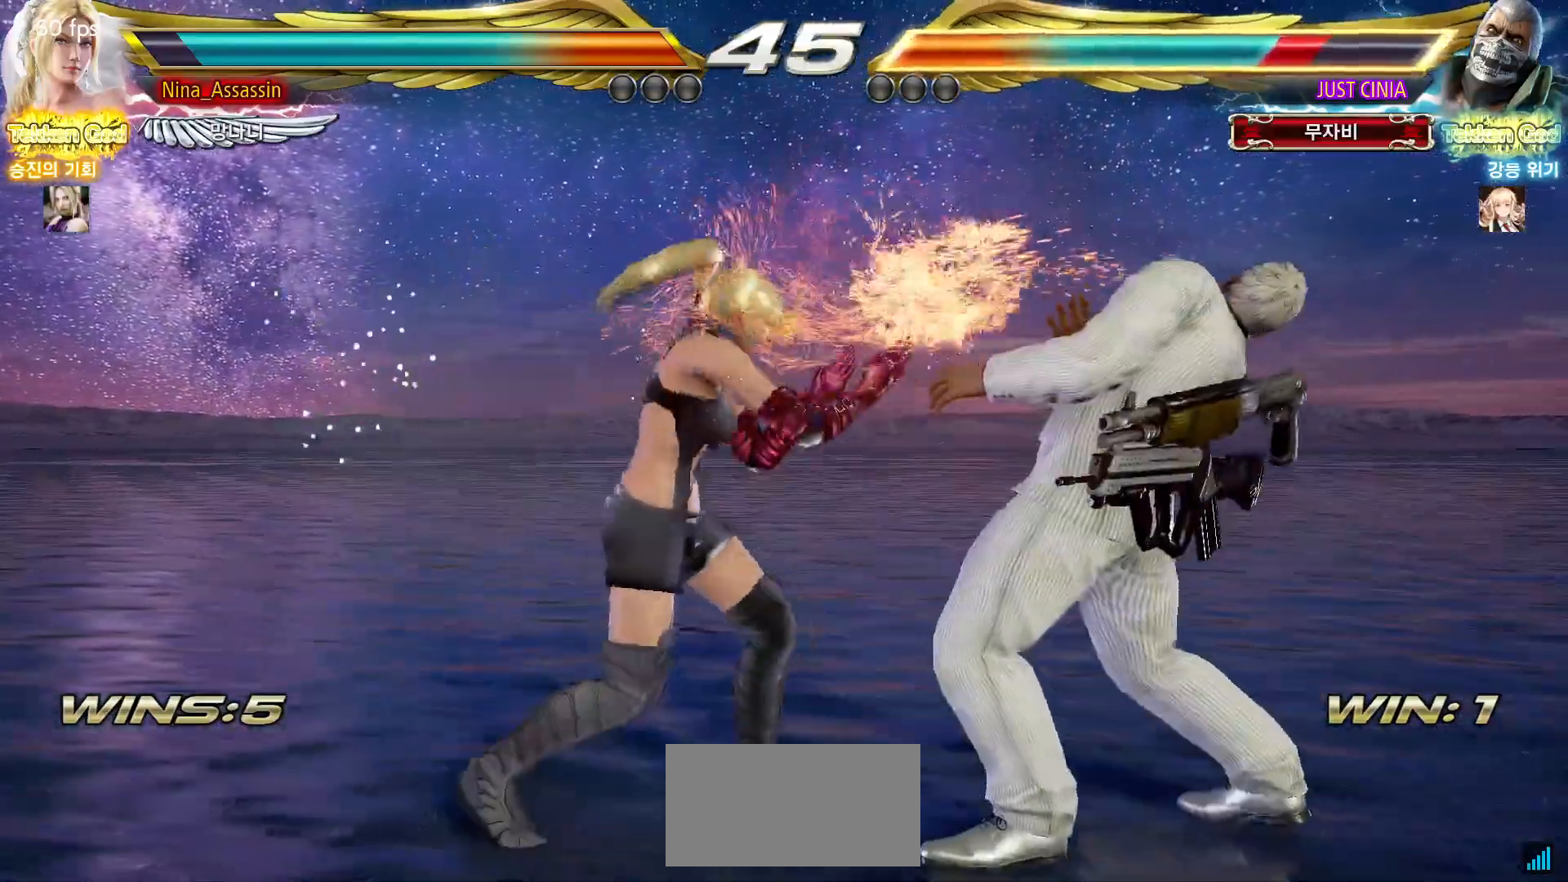
{"dt_ms": 500, "buttons": [], "left_stick": "left", "events": [[167, "SQUARE", "down"], [217, "SQUARE", "up"], [333, "left_stick", "left"]]}
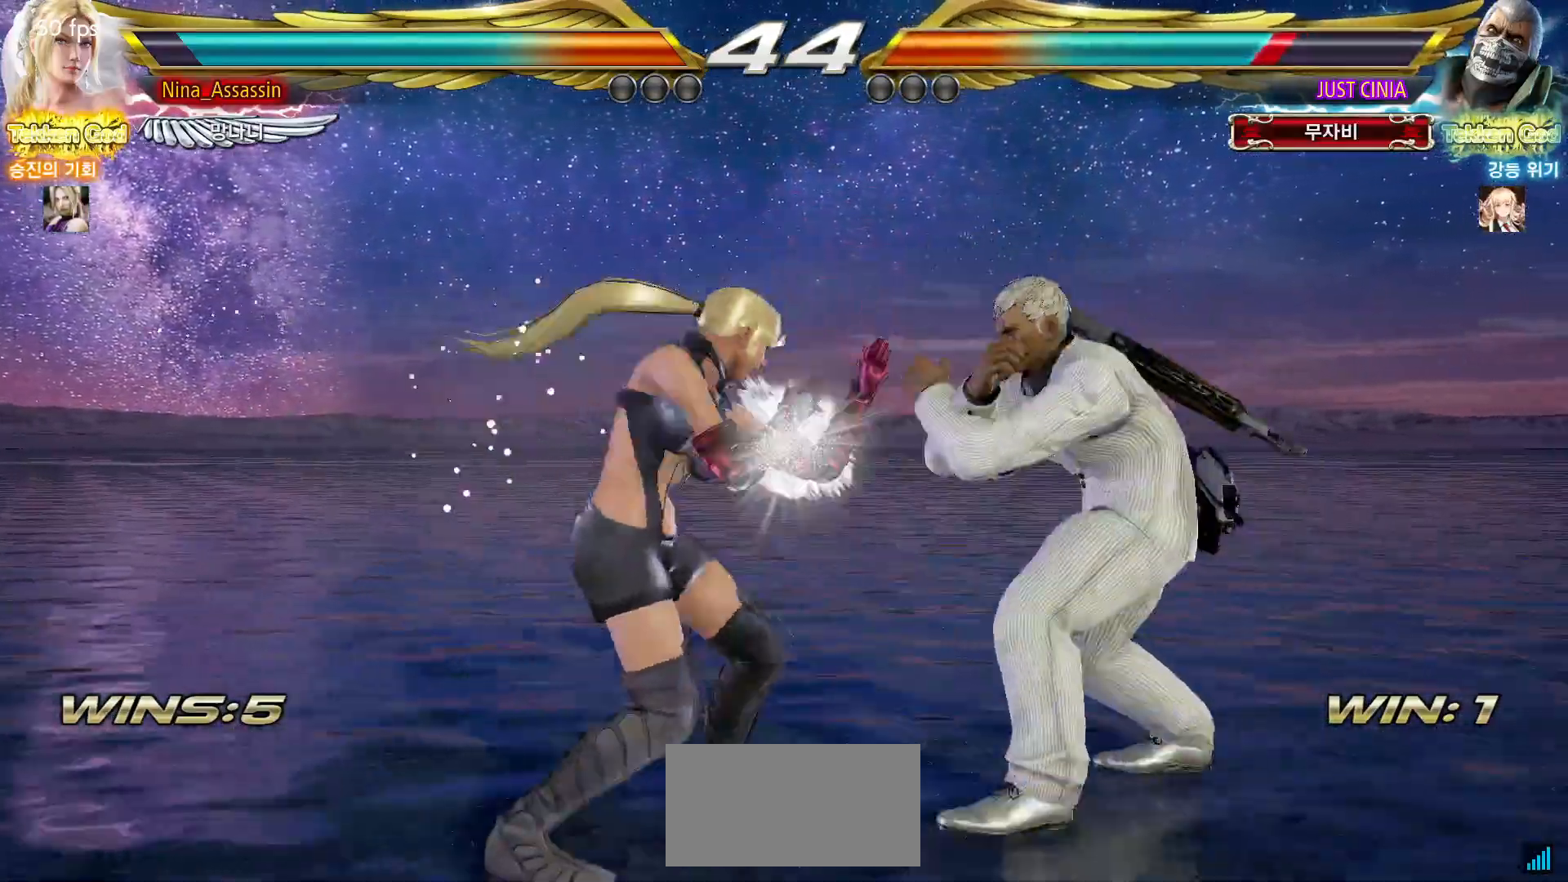
{"dt_ms": 500, "buttons": [], "left_stick": "down-left", "events": [[33, "left_stick", "up"], [83, "left_stick", "center"], [183, "left_stick", "left"], [383, "left_stick", "down-left"], [417, "TRIANGLE", "down"], [500, "TRIANGLE", "up"]]}
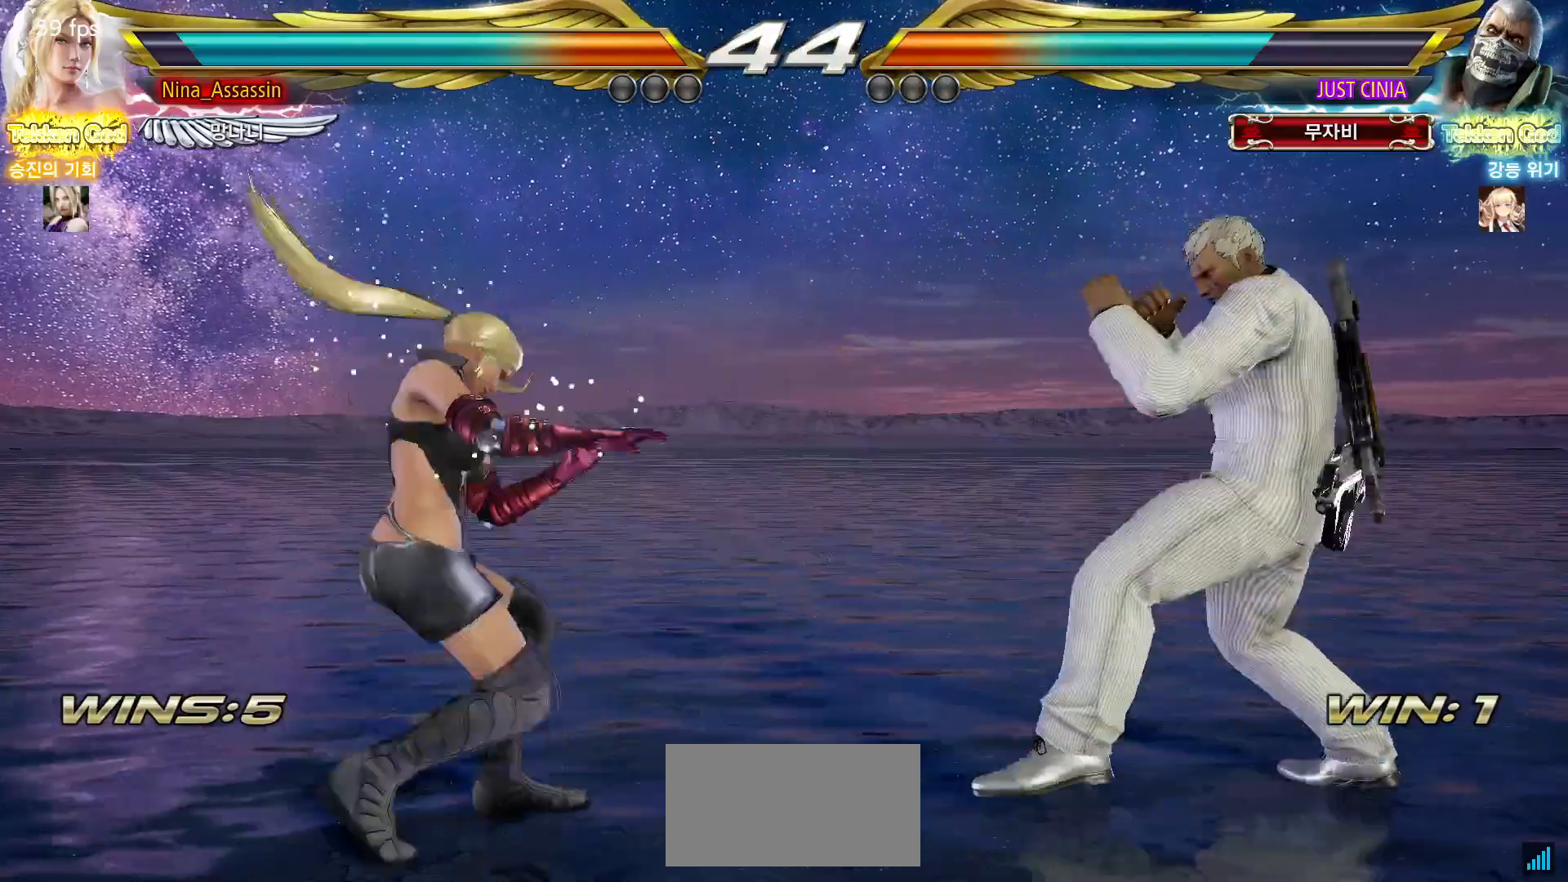
{"dt_ms": 500, "buttons": [], "left_stick": "center", "events": [[33, "SQUARE", "down"], [33, "left_stick", "center"], [83, "SQUARE", "up"], [167, "SQUARE", "down"], [200, "SQUARE", "up"], [267, "SQUARE", "down"], [317, "SQUARE", "up"]]}
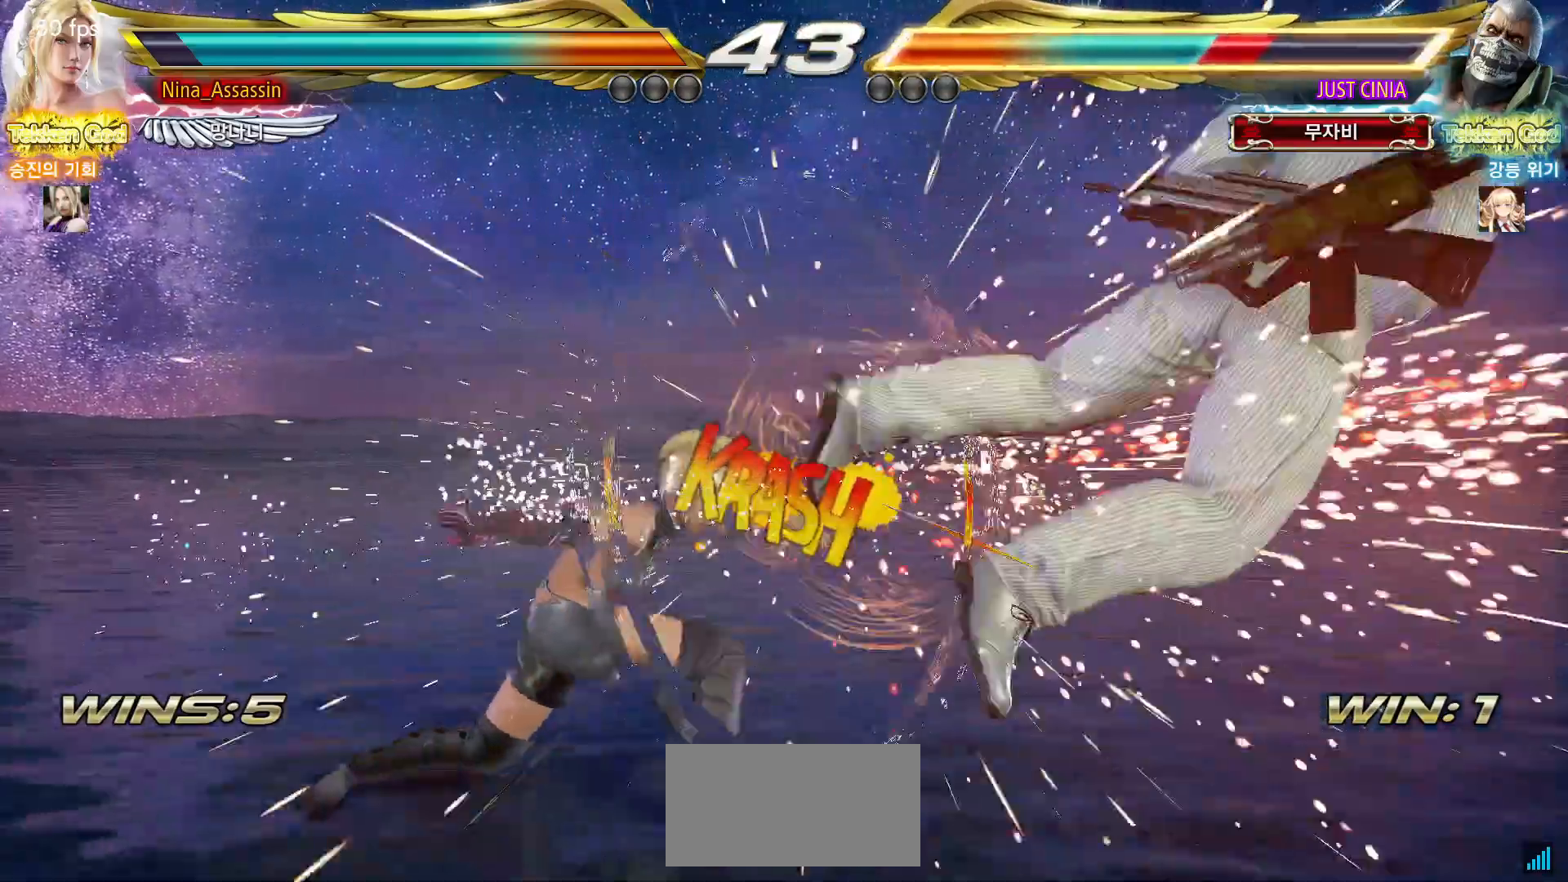
{"dt_ms": 1000, "buttons": [], "left_stick": "center"}
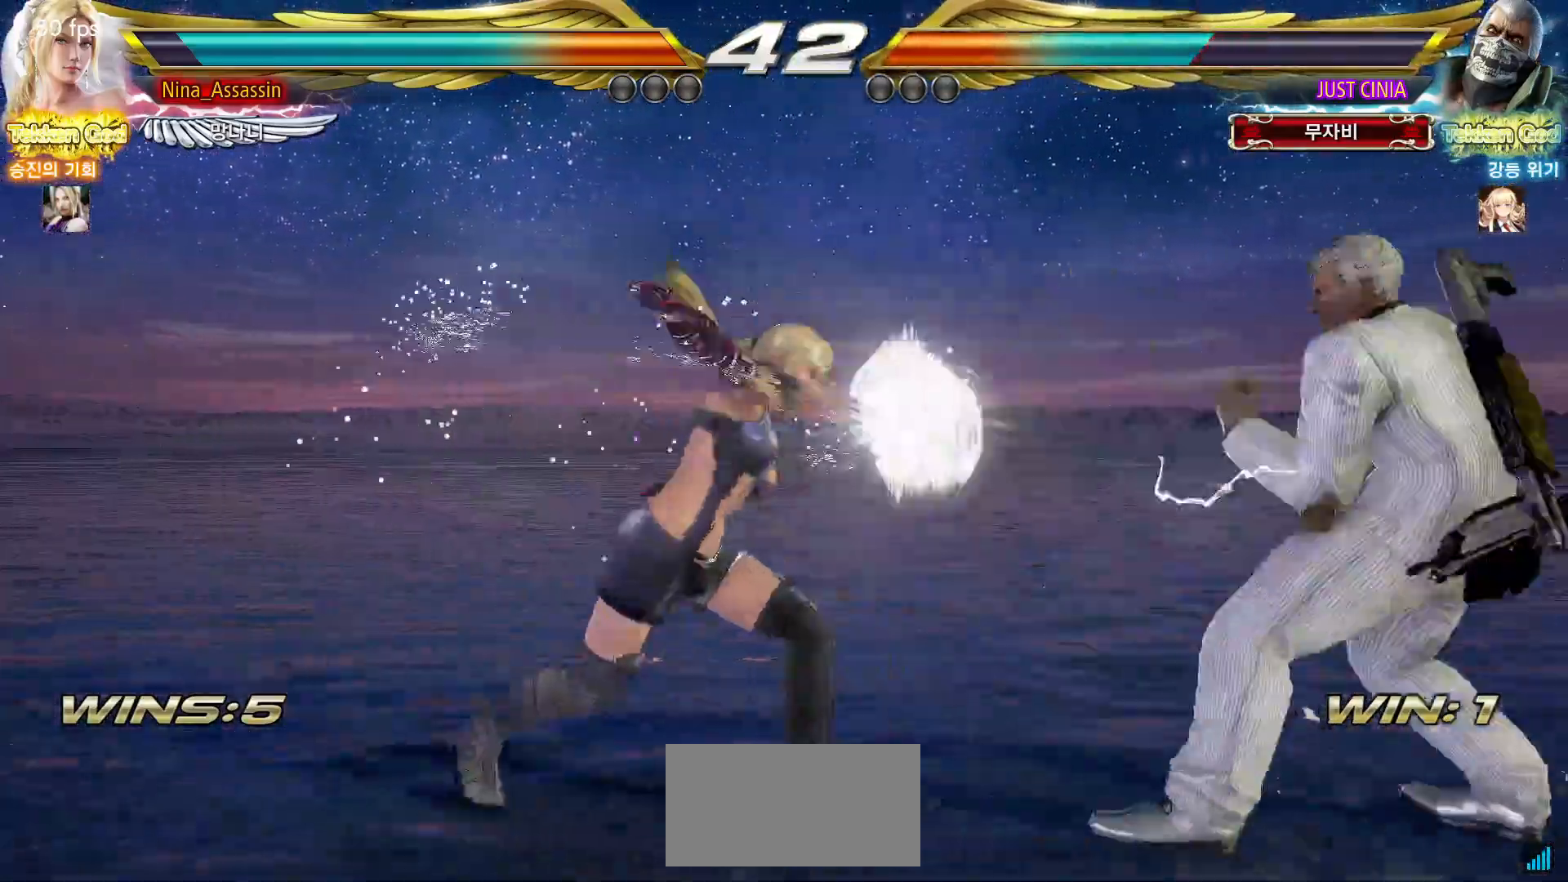
{"dt_ms": 500, "buttons": [], "left_stick": "center", "events": [[250, "left_stick", "right"], [300, "TRIANGLE", "down"], [367, "TRIANGLE", "up"], [483, "left_stick", "center"]]}
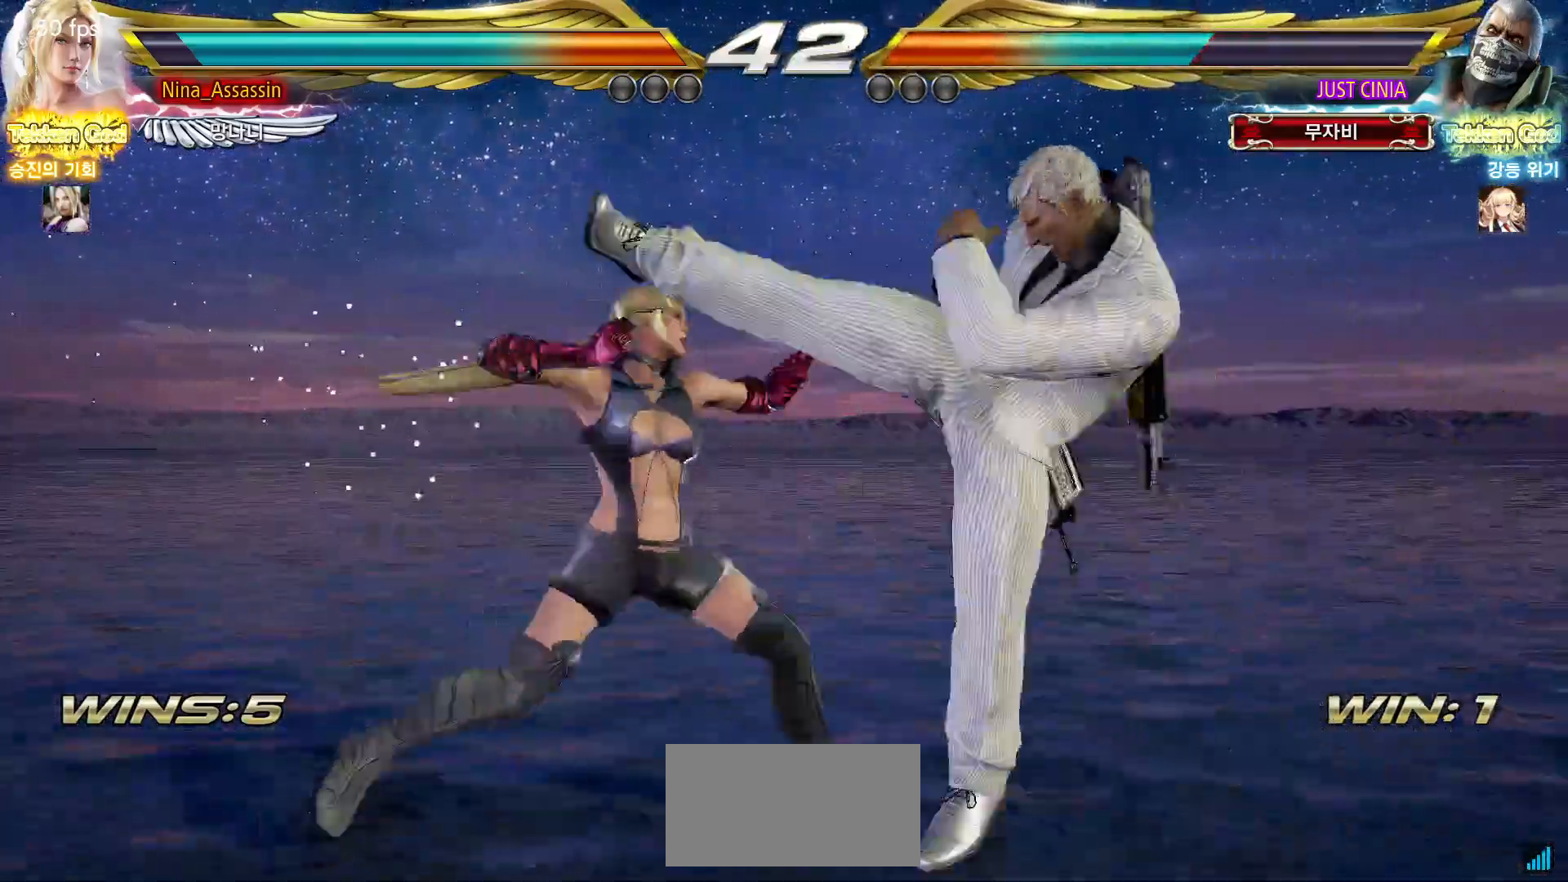
{"dt_ms": 500, "buttons": [], "left_stick": "center", "events": [[67, "left_stick", "left"], [367, "left_stick", "center"], [433, "TRIANGLE", "down"], [500, "TRIANGLE", "up"]]}
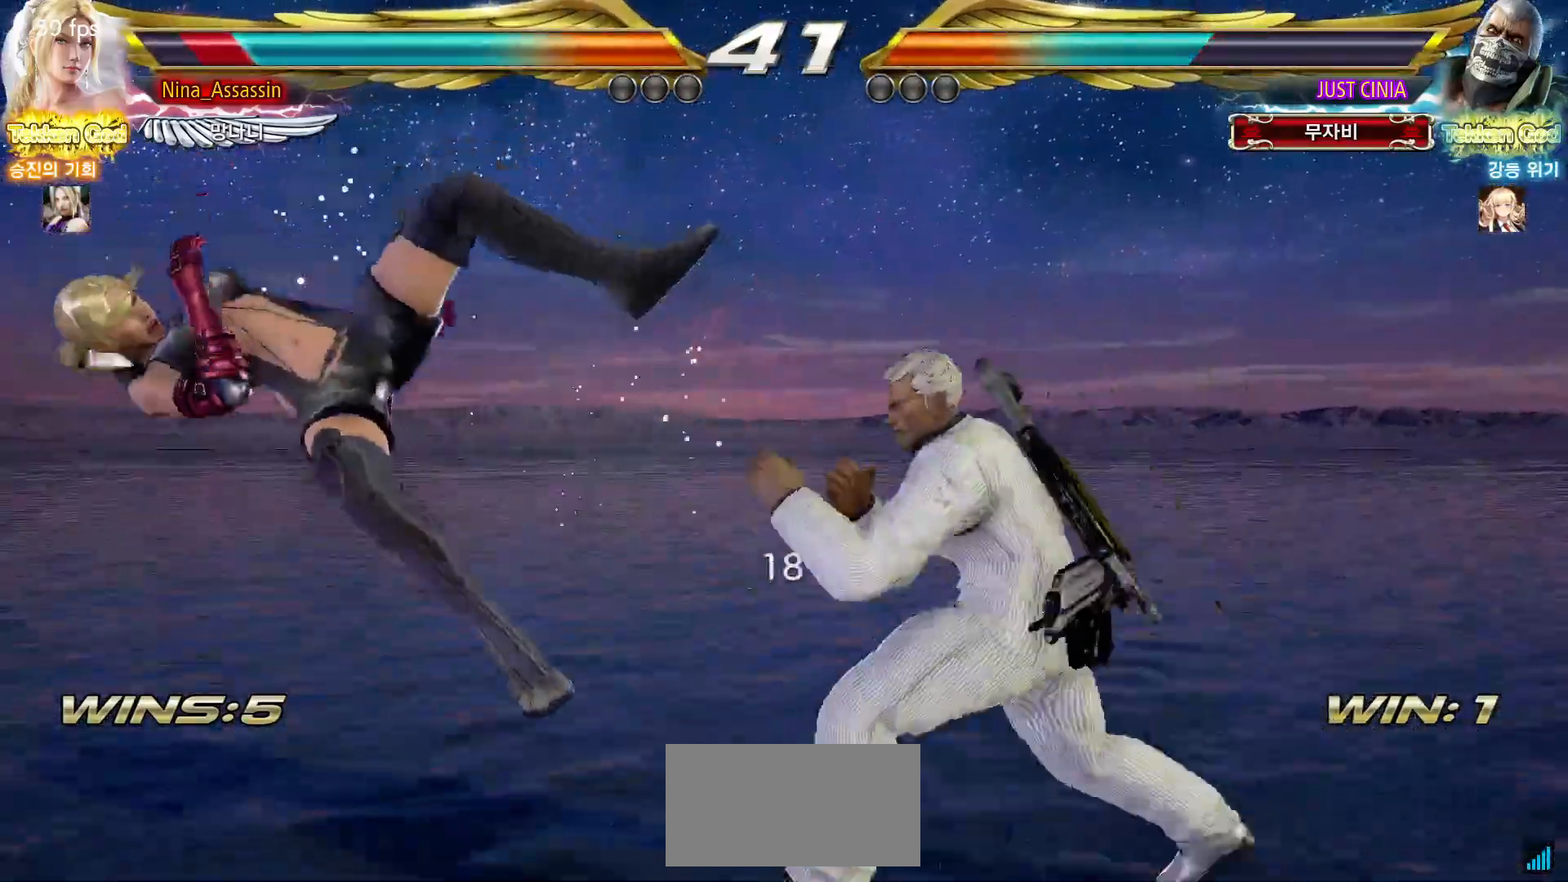
{"dt_ms": 500, "buttons": ["TRIANGLE"], "left_stick": "center", "events": [[17, "SQUARE", "down"], [67, "SQUARE", "up"], [117, "TRIANGLE", "down"], [167, "TRIANGLE", "up"], [200, "SQUARE", "down"], [250, "SQUARE", "up"], [300, "TRIANGLE", "down"], [350, "TRIANGLE", "up"], [383, "SQUARE", "down"], [433, "SQUARE", "up"], [483, "TRIANGLE", "down"]]}
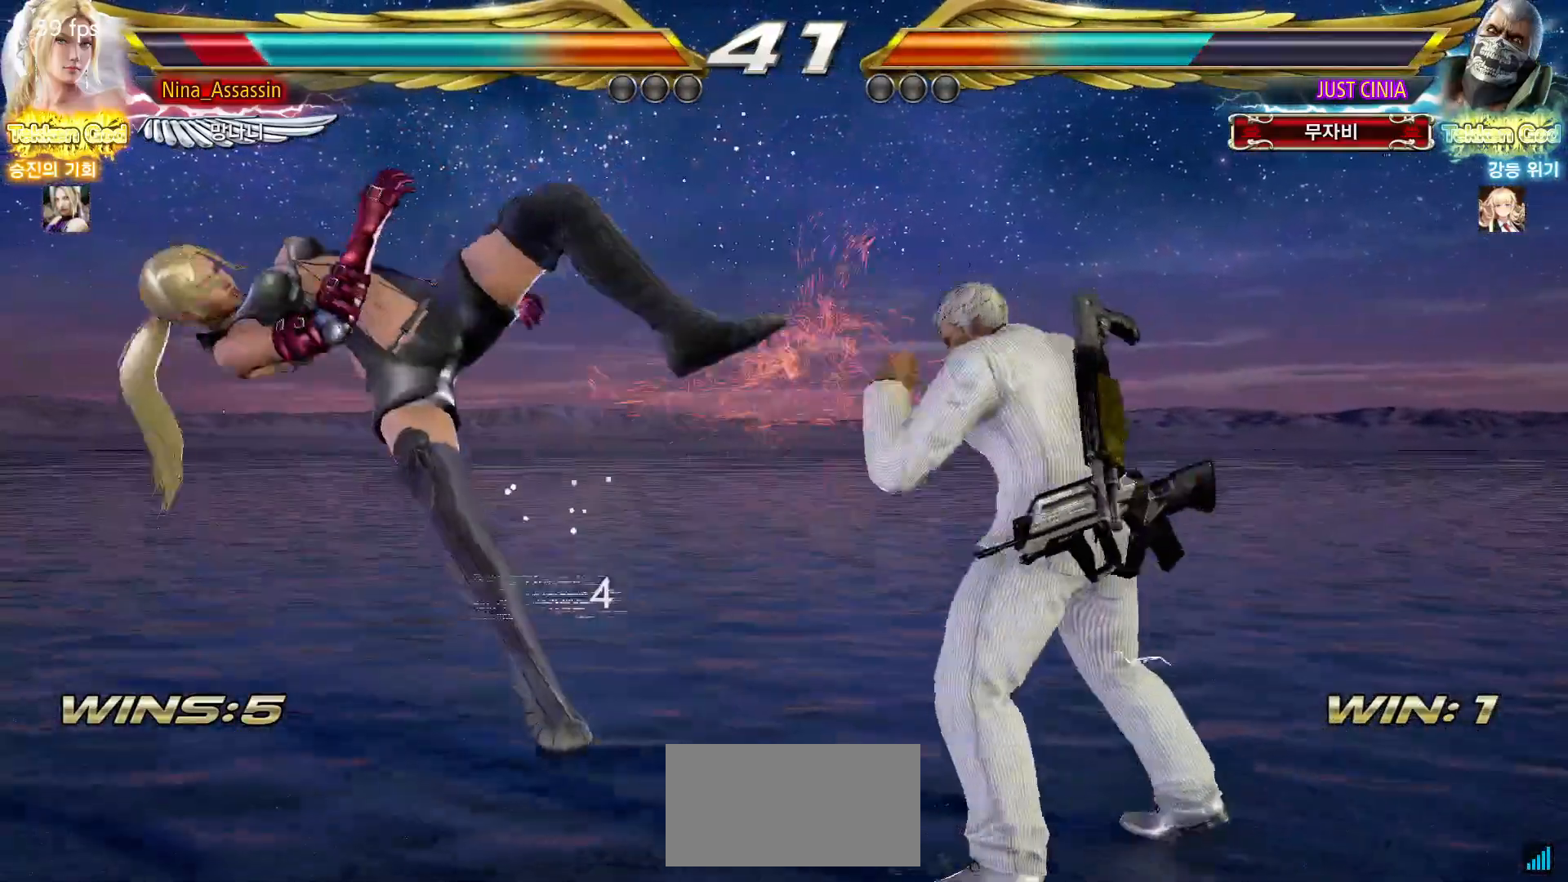
{"dt_ms": 500, "buttons": [], "left_stick": "center", "events": [[33, "TRIANGLE", "up"], [67, "SQUARE", "down"], [117, "SQUARE", "up"], [150, "TRIANGLE", "down"], [217, "TRIANGLE", "up"], [250, "SQUARE", "down"], [300, "SQUARE", "up"], [350, "TRIANGLE", "down"], [400, "TRIANGLE", "up"], [433, "SQUARE", "down"], [500, "SQUARE", "up"]]}
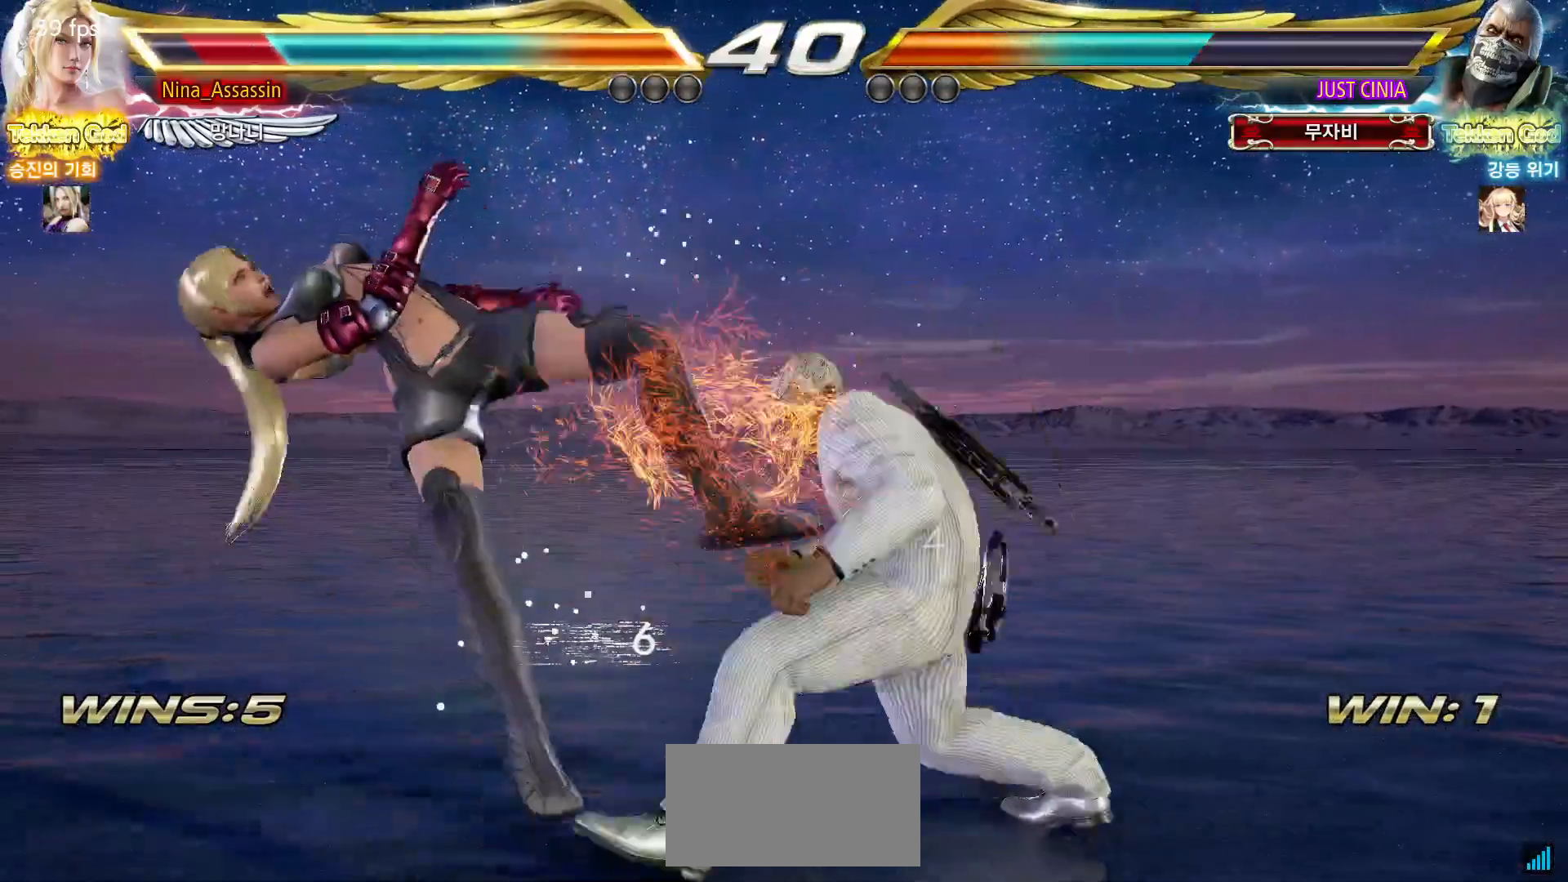
{"dt_ms": 500, "buttons": ["SQUARE"], "left_stick": "center", "events": [[33, "TRIANGLE", "down"], [83, "TRIANGLE", "up"], [133, "SQUARE", "down"], [183, "SQUARE", "up"], [217, "TRIANGLE", "down"], [267, "TRIANGLE", "up"], [317, "SQUARE", "down"], [367, "SQUARE", "up"], [417, "TRIANGLE", "down"], [467, "TRIANGLE", "up"], [500, "SQUARE", "down"]]}
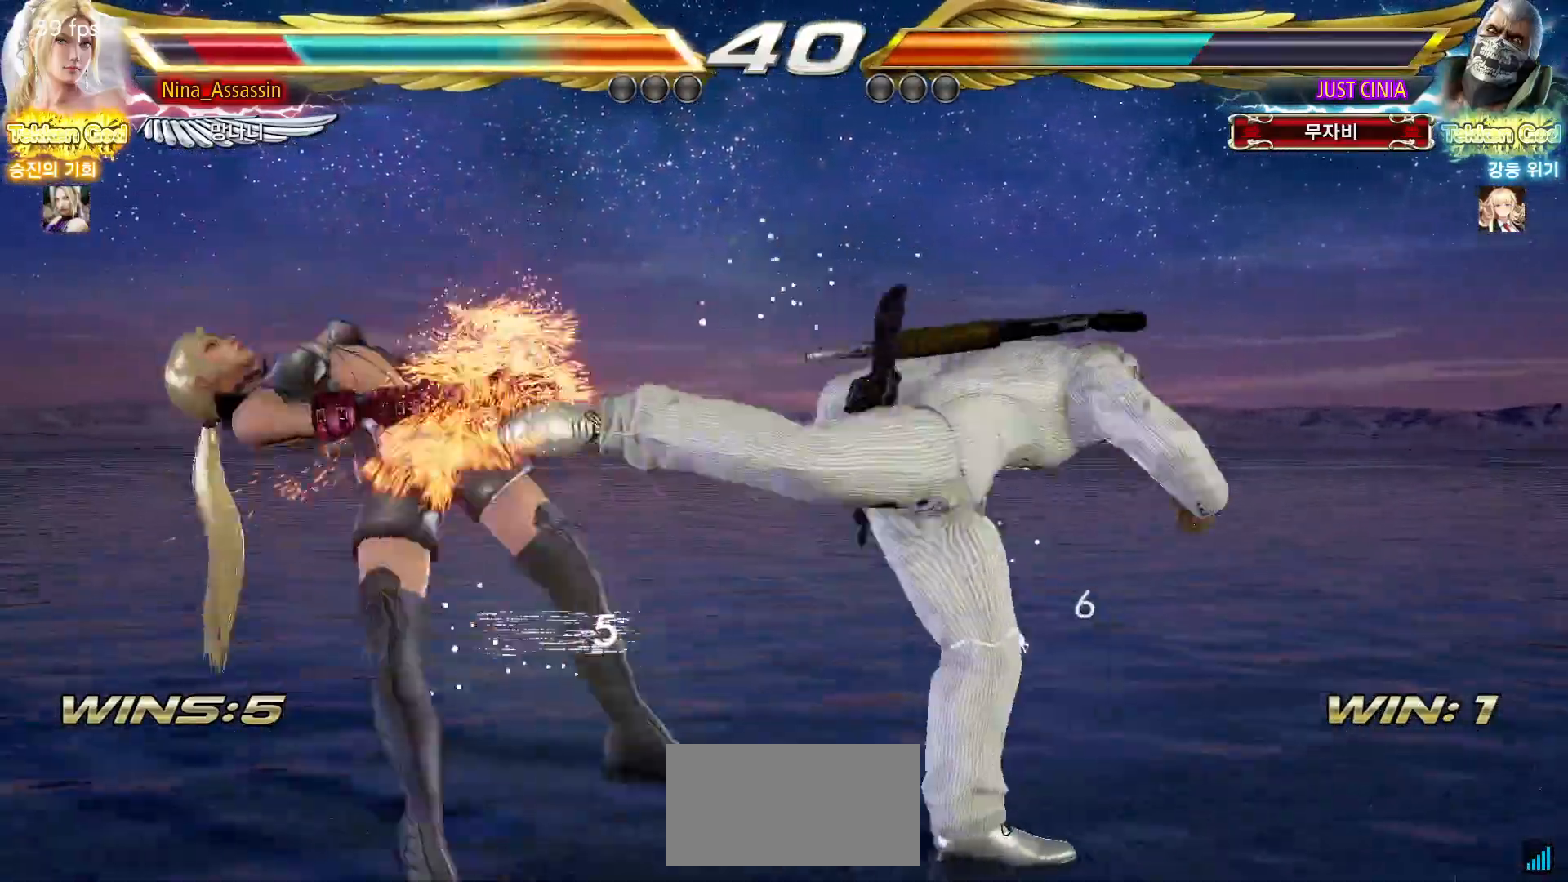
{"dt_ms": 1000, "buttons": ["CROSS"], "left_stick": "center"}
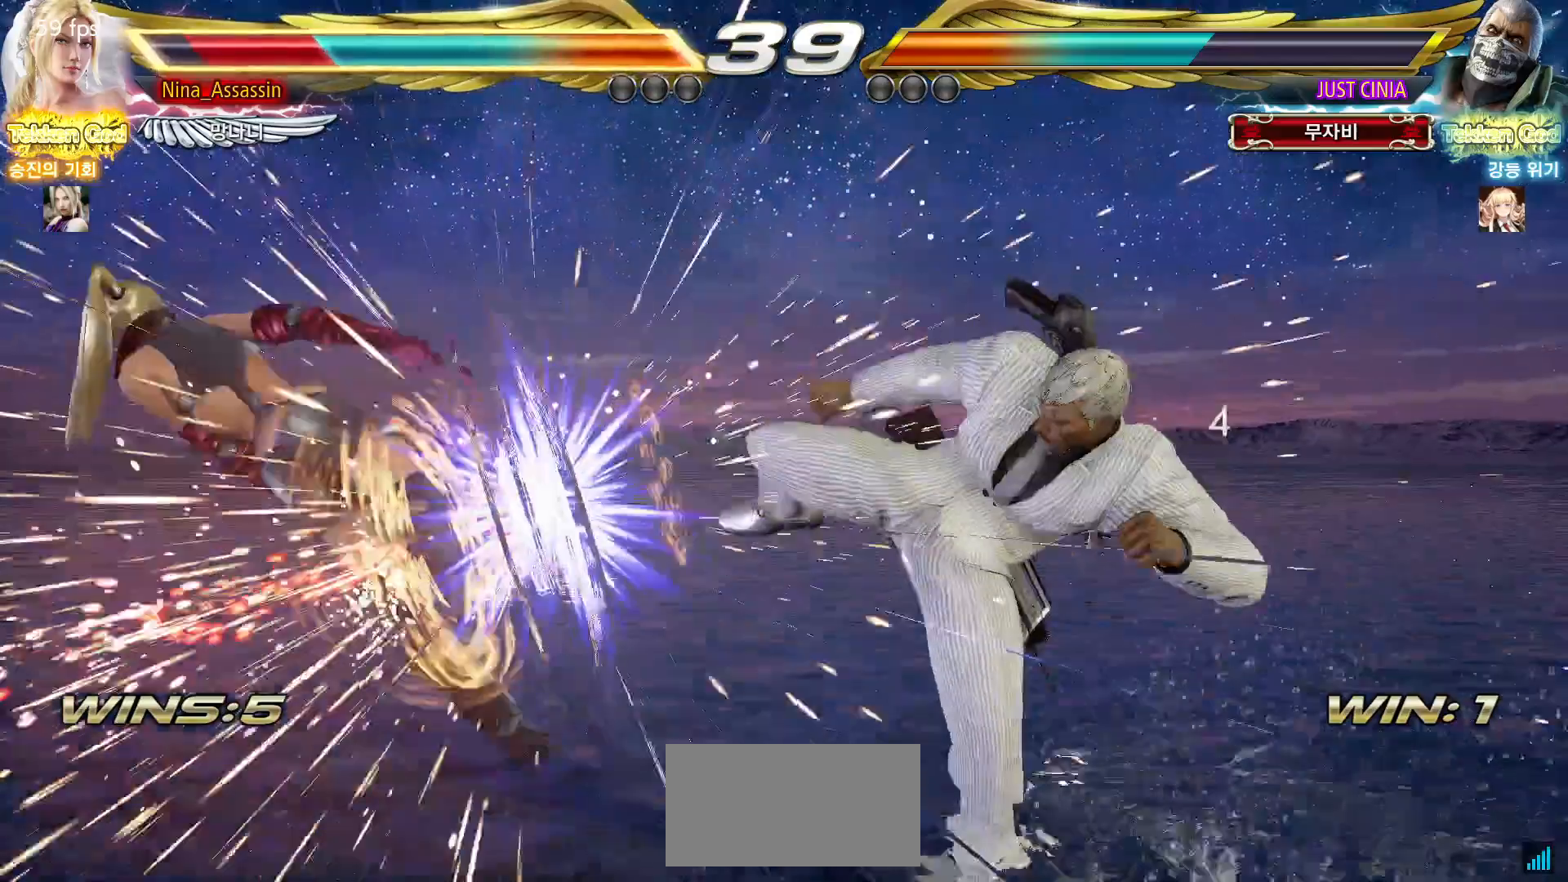
{"dt_ms": 500, "buttons": ["CROSS"], "left_stick": "center", "events": [[17, "CROSS", "up"], [50, "CIRCLE", "down"], [100, "CIRCLE", "up"], [133, "CROSS", "down"], [200, "CIRCLE", "down"], [200, "CROSS", "up"], [267, "CIRCLE", "up"], [283, "CROSS", "down"], [350, "CROSS", "up"], [367, "CIRCLE", "down"], [433, "CIRCLE", "up"], [450, "CROSS", "down"]]}
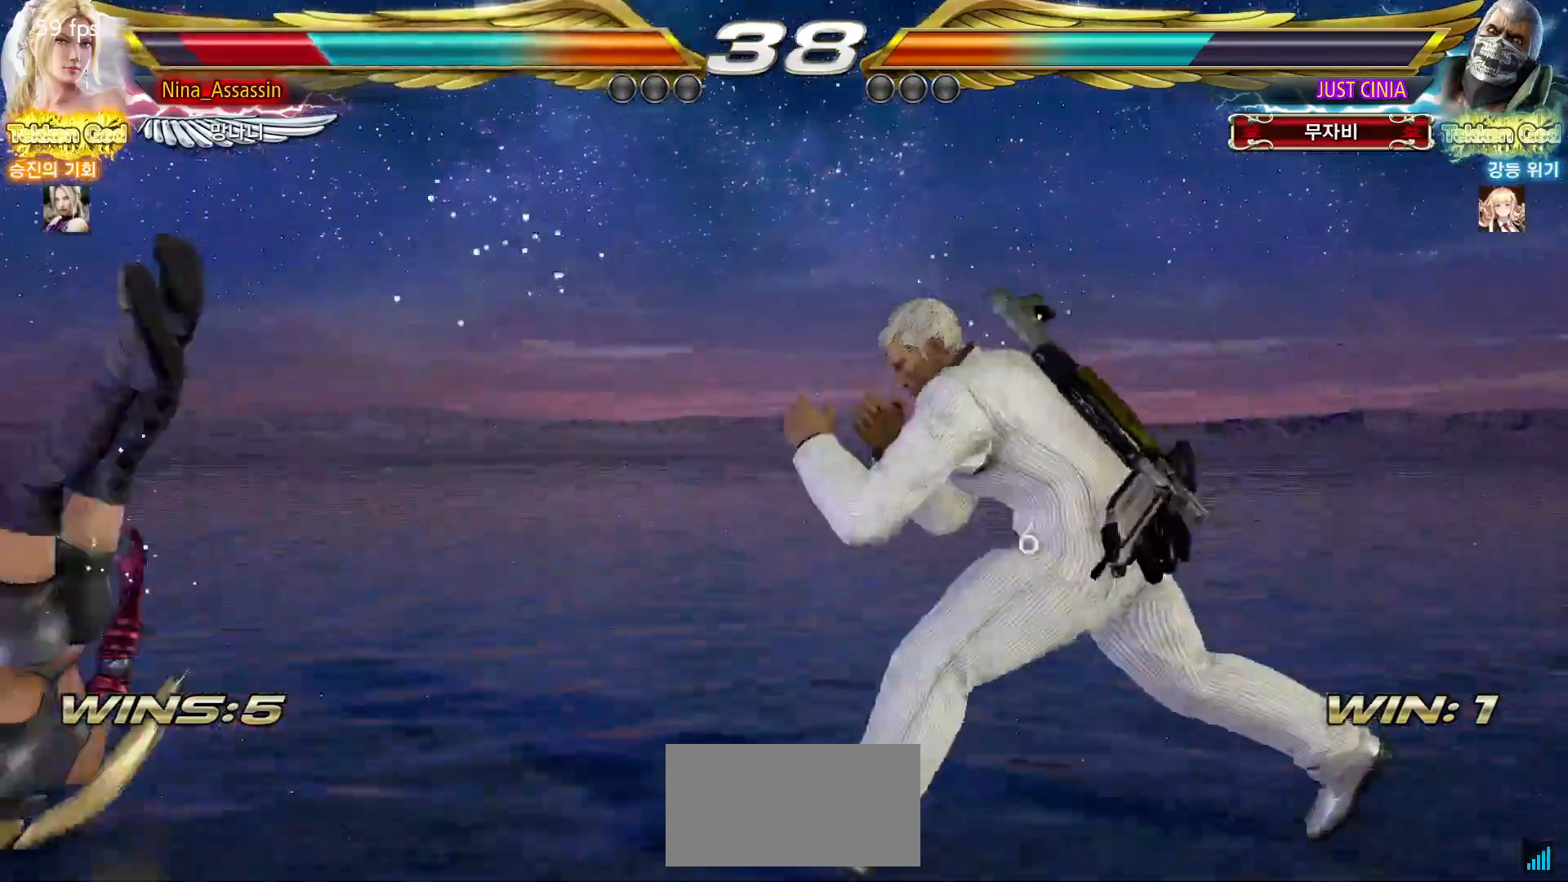
{"dt_ms": 500, "buttons": ["CROSS"], "left_stick": "center", "events": [[17, "CROSS", "up"], [33, "CIRCLE", "down"], [100, "CIRCLE", "up"], [133, "CROSS", "down"], [200, "CROSS", "up"], [217, "CIRCLE", "down"], [283, "CIRCLE", "up"], [300, "CROSS", "down"], [367, "CROSS", "up"], [400, "CIRCLE", "down"], [450, "CIRCLE", "up"], [483, "CROSS", "down"]]}
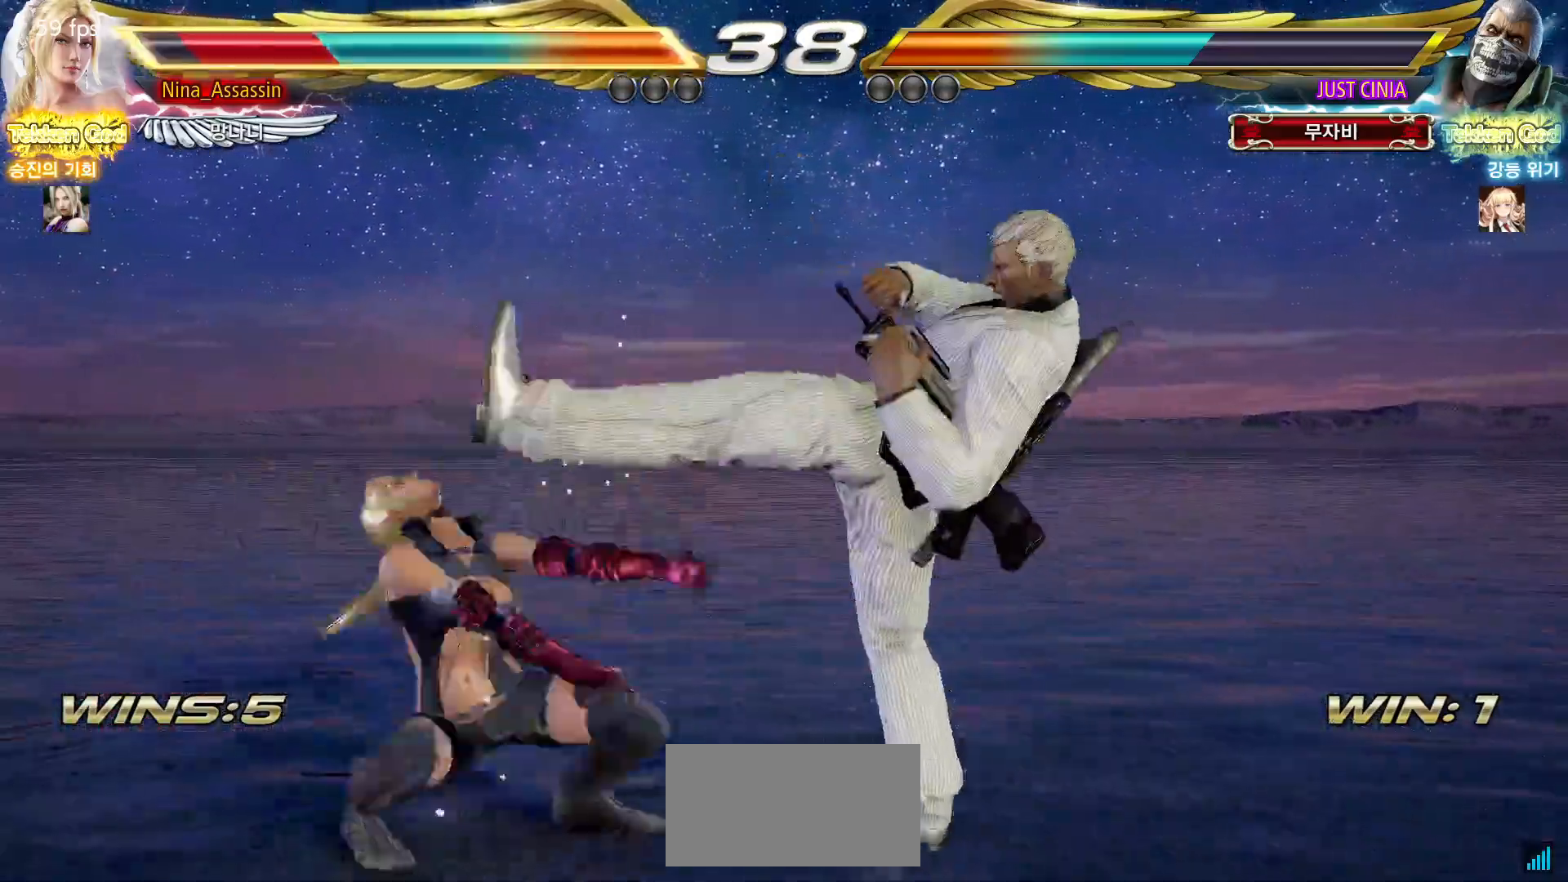
{"dt_ms": 500, "buttons": [], "left_stick": "center", "events": [[50, "CROSS", "up"], [67, "CIRCLE", "down"], [133, "CIRCLE", "up"], [167, "CROSS", "down"], [217, "CROSS", "up"], [250, "CIRCLE", "down"], [300, "CIRCLE", "up"], [350, "CROSS", "down"], [400, "CROSS", "up"], [433, "CIRCLE", "down"], [483, "CIRCLE", "up"]]}
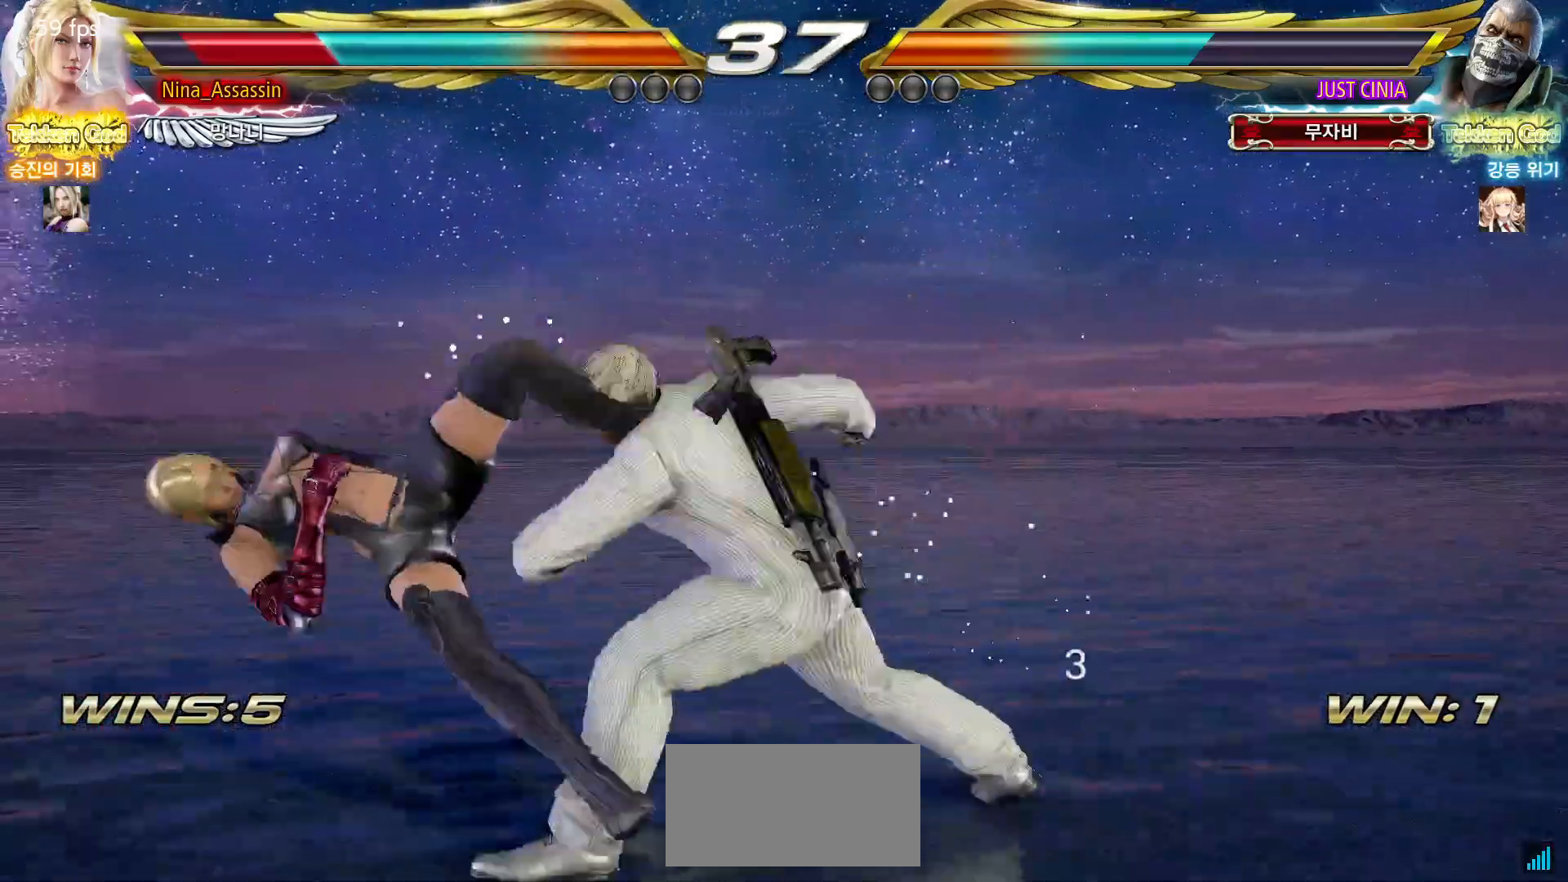
{"dt_ms": 500, "buttons": [], "left_stick": "center"}
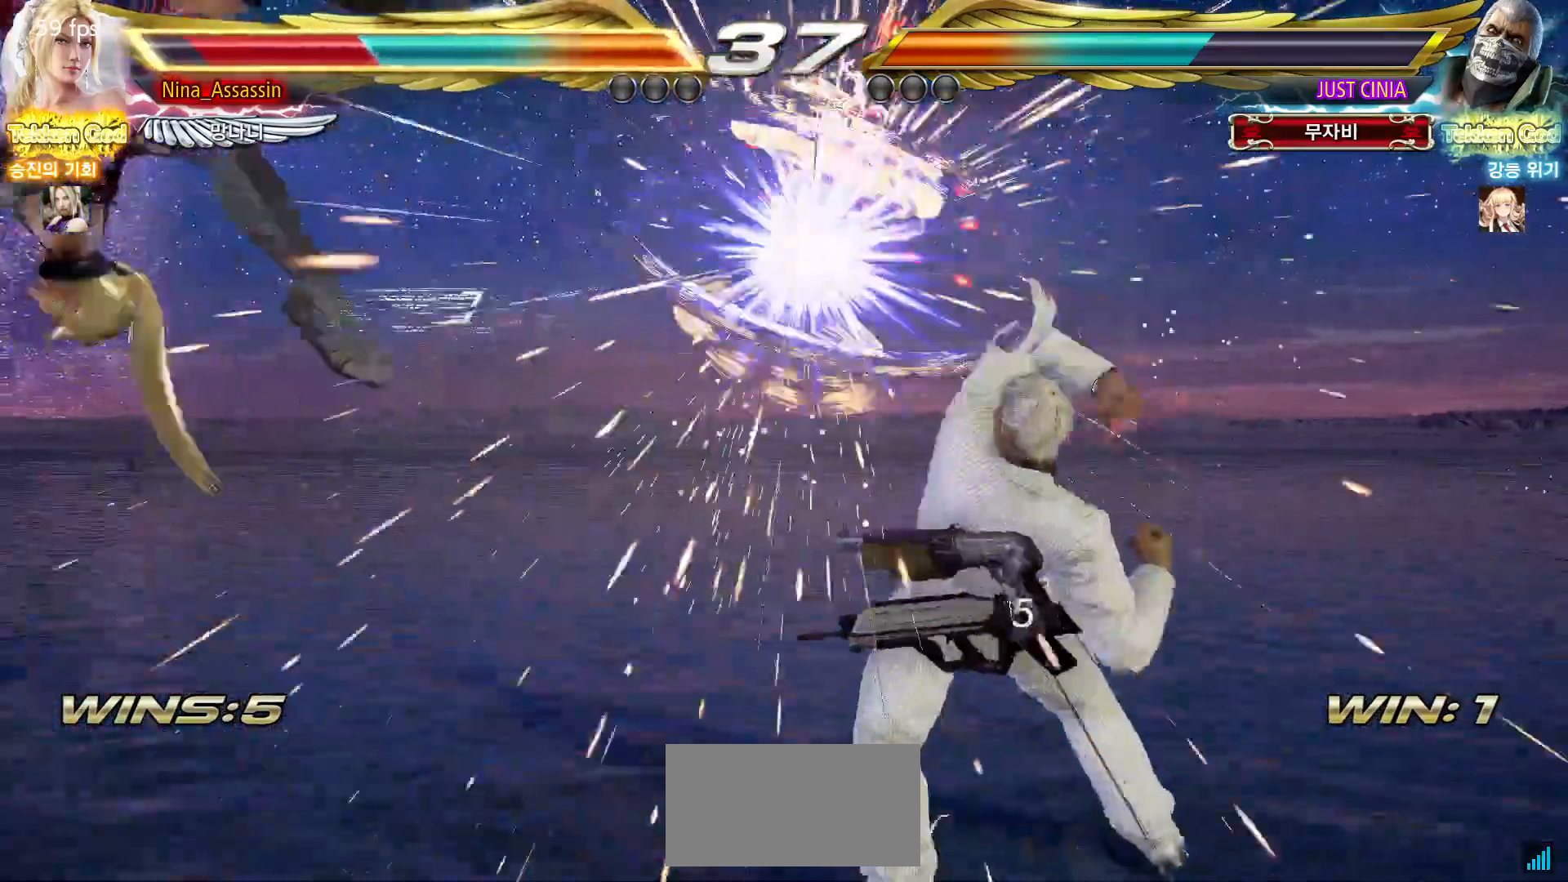
{"dt_ms": 500, "buttons": [], "left_stick": "center", "events": []}
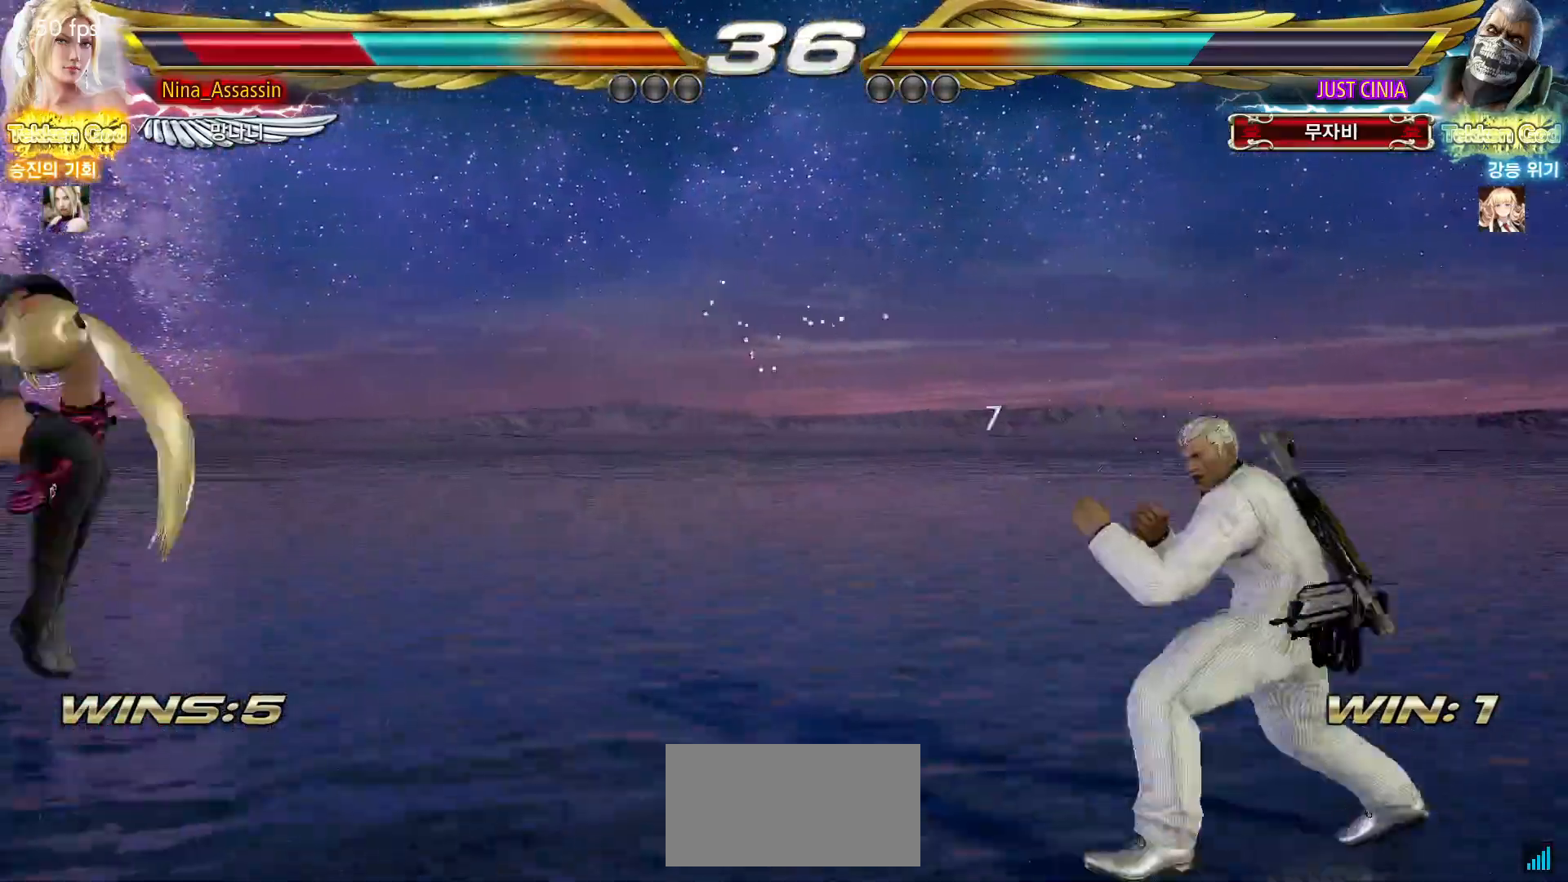
{"dt_ms": 500, "buttons": [], "left_stick": "center", "events": [[183, "CIRCLE", "down"], [250, "CIRCLE", "up"], [267, "CROSS", "down"], [333, "CROSS", "up"], [367, "CIRCLE", "down"], [417, "CIRCLE", "up"], [450, "CROSS", "down"], [500, "CROSS", "up"]]}
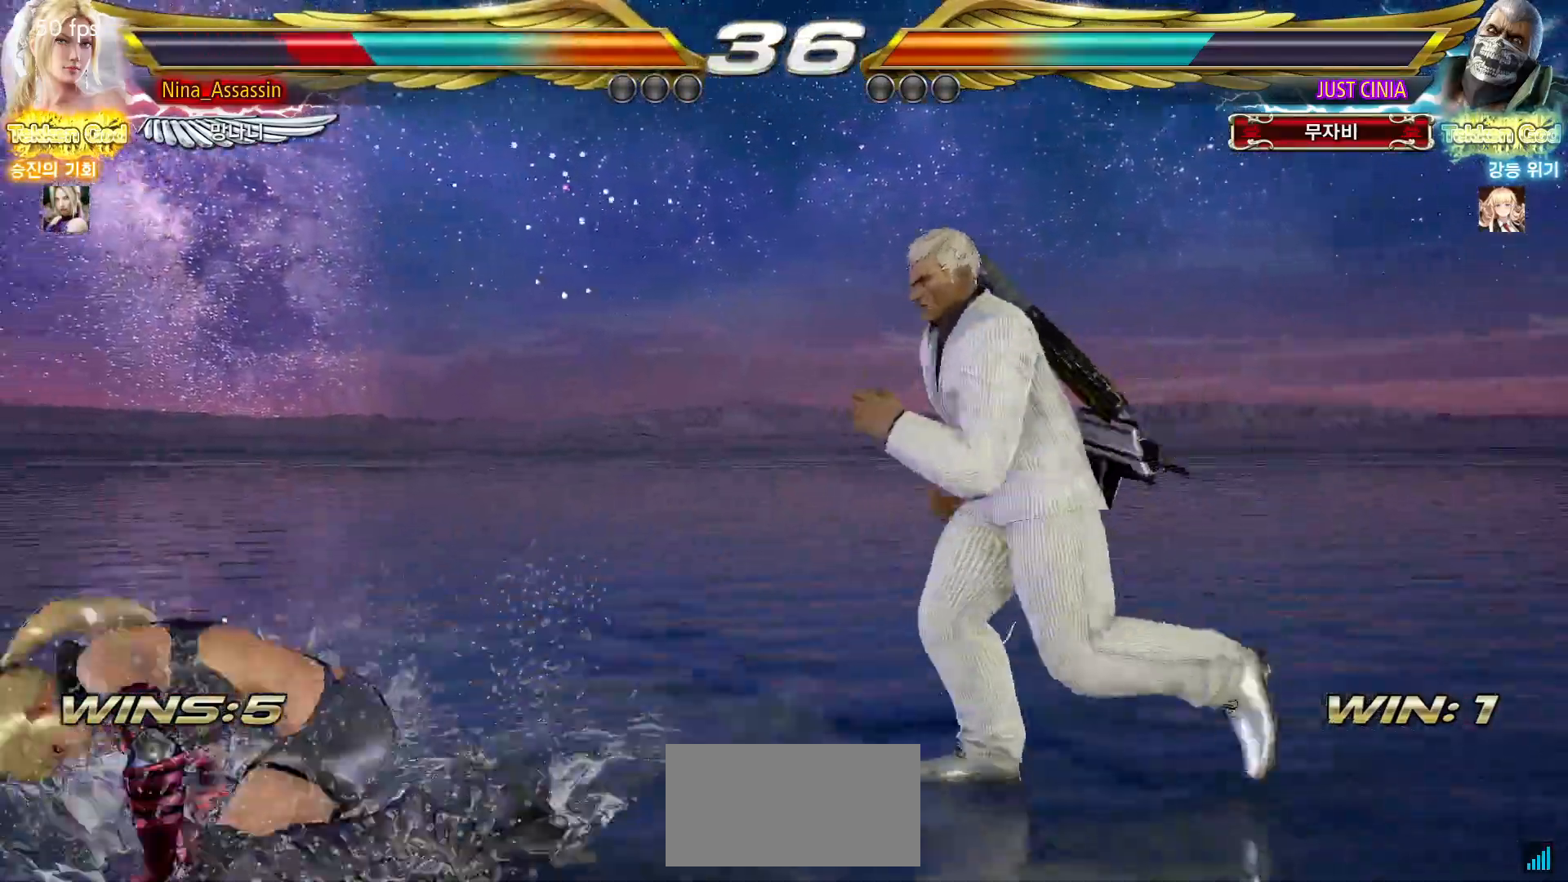
{"dt_ms": 500, "buttons": [], "left_stick": "center", "events": [[17, "CIRCLE", "down"], [67, "CIRCLE", "up"], [100, "CROSS", "down"], [133, "CROSS", "up"], [233, "left_stick", "left"], [300, "left_stick", "center"], [367, "left_stick", "left"], [433, "left_stick", "center"]]}
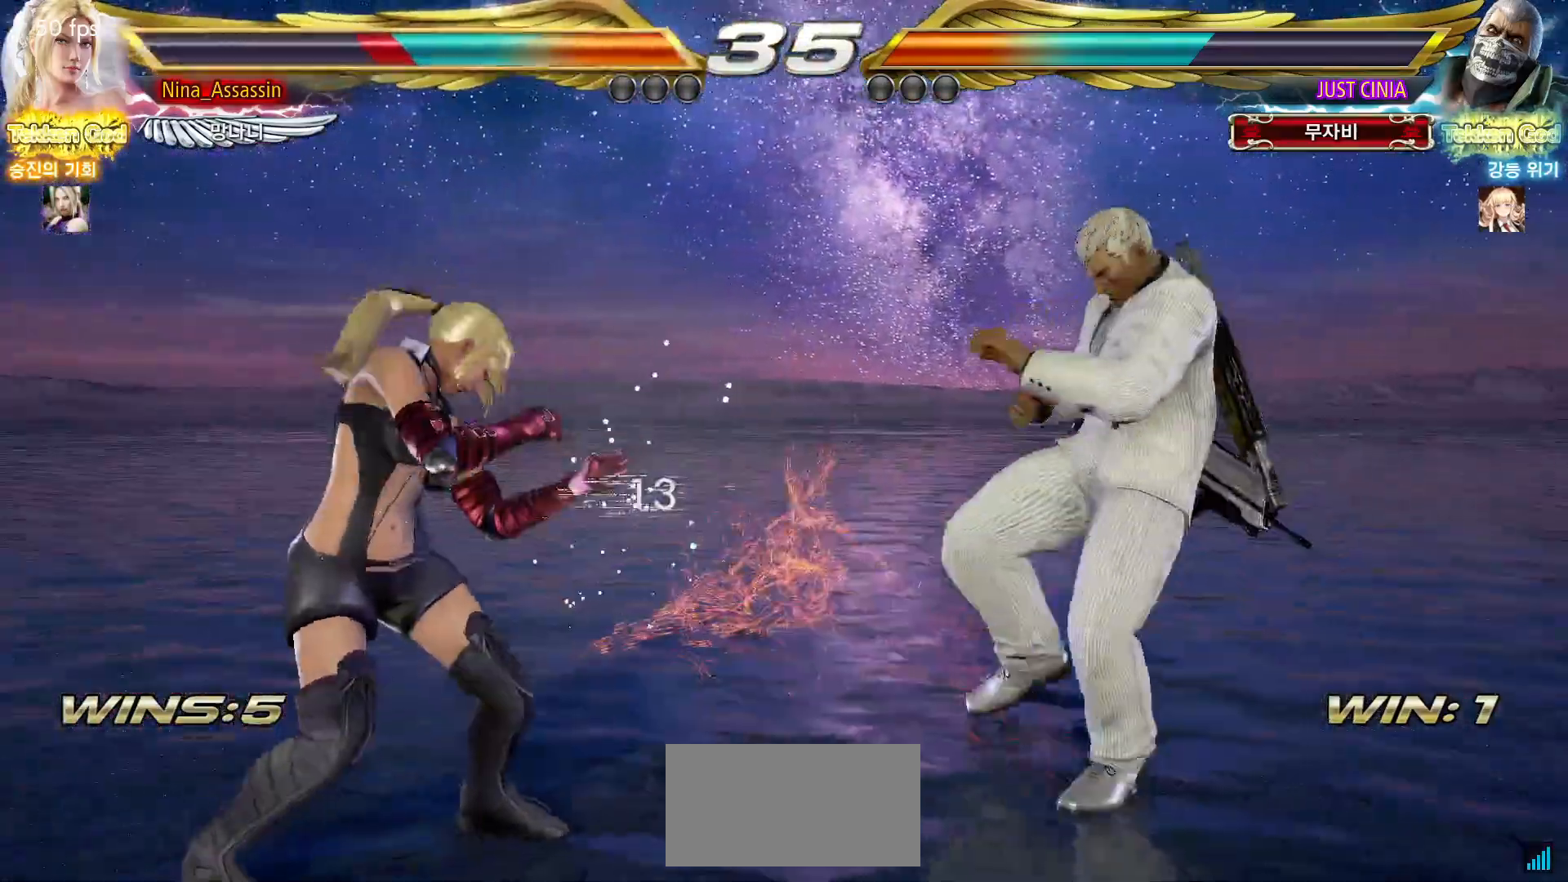
{"dt_ms": 500, "buttons": [], "left_stick": "up", "events": [[83, "left_stick", "down"], [133, "left_stick", "center"], [317, "left_stick", "down"], [417, "left_stick", "left"], [500, "left_stick", "up"]]}
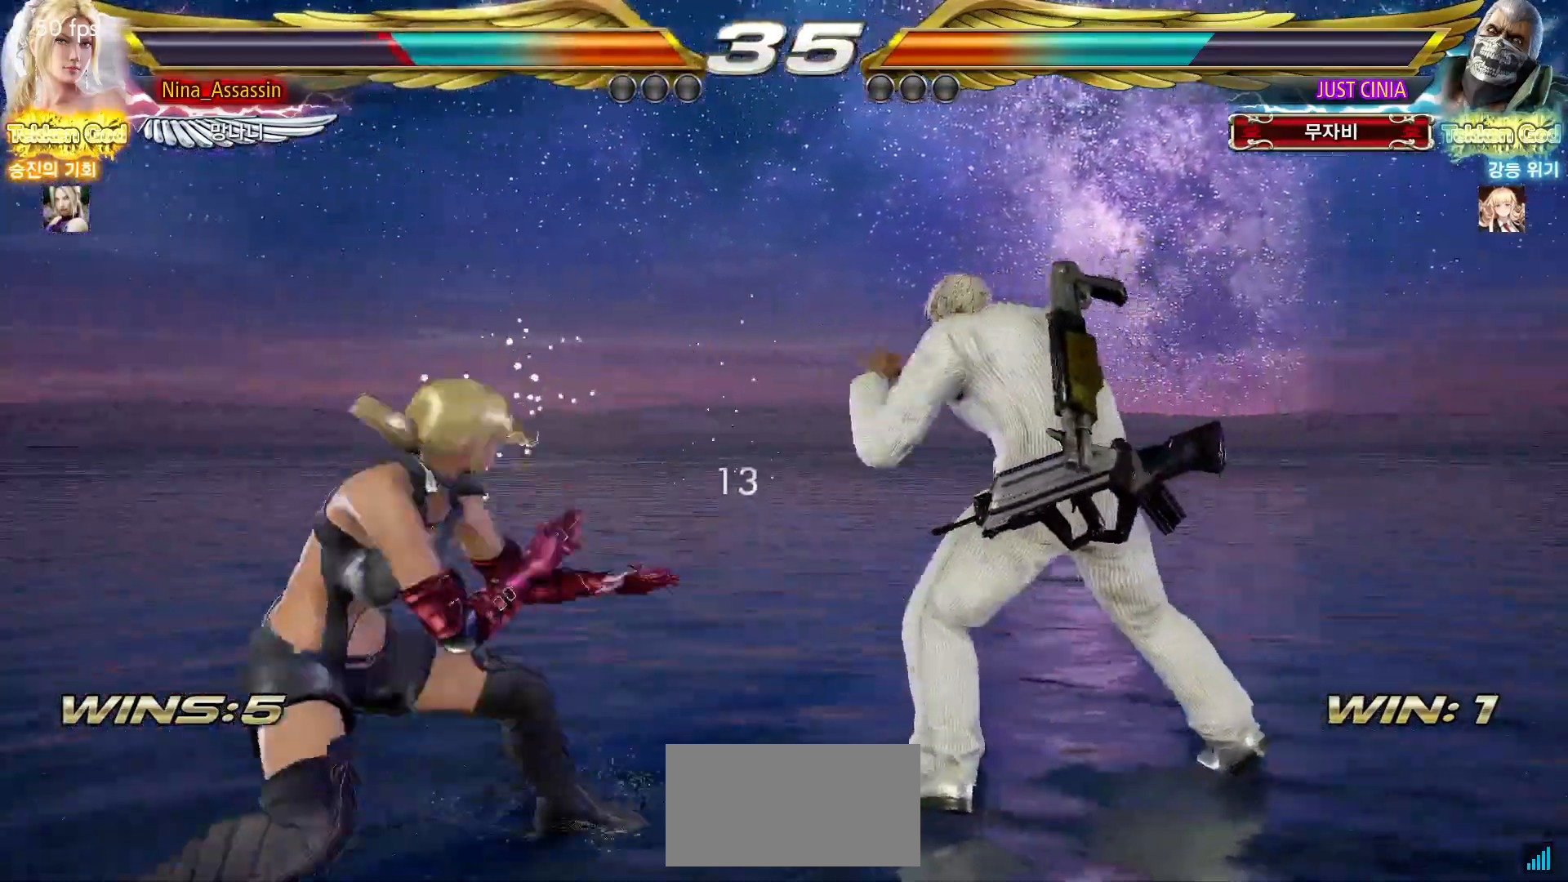
{"dt_ms": 500, "buttons": [], "left_stick": "center", "events": [[33, "left_stick", "center"], [117, "left_stick", "left"], [167, "left_stick", "center"], [250, "left_stick", "left"], [383, "left_stick", "center"]]}
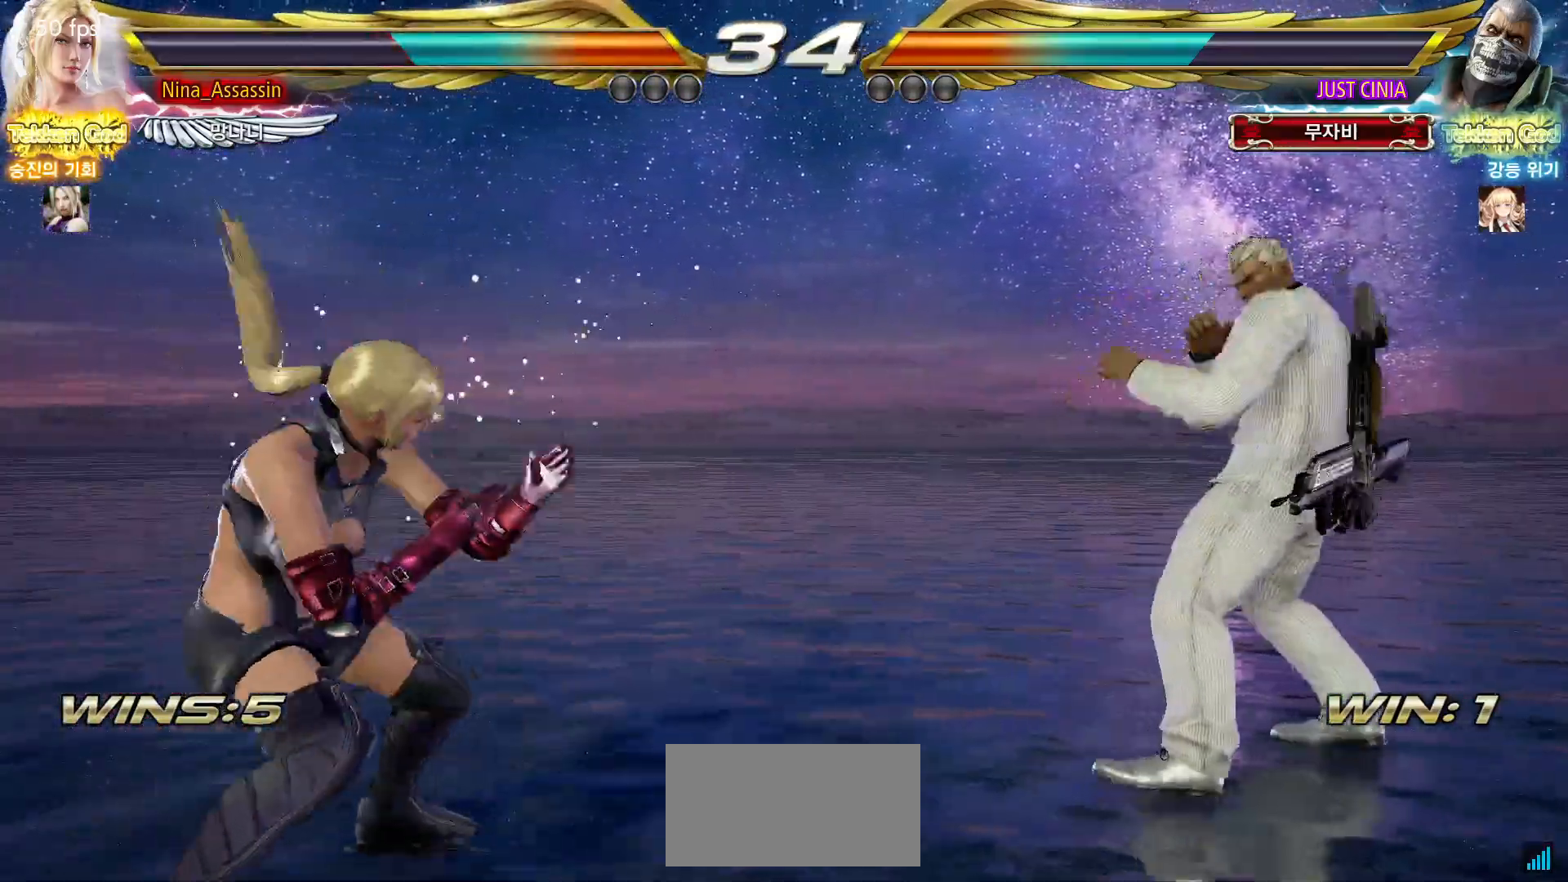
{"dt_ms": 500, "buttons": [], "left_stick": "left", "events": [[17, "left_stick", "left"], [67, "left_stick", "center"], [150, "left_stick", "left"], [400, "left_stick", "center"], [467, "left_stick", "left"]]}
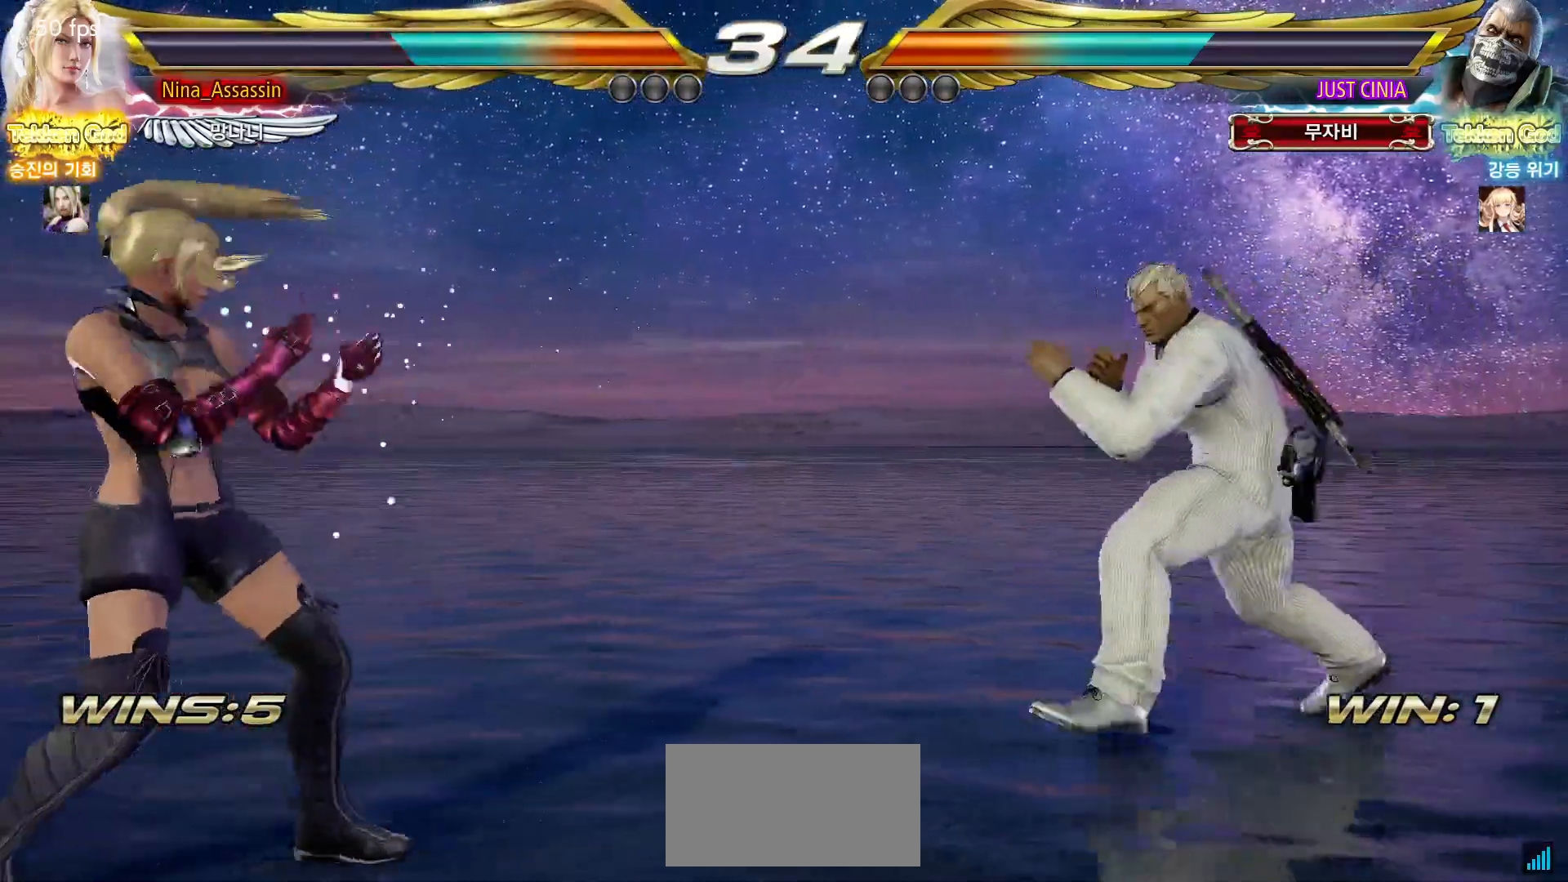
{"dt_ms": 500, "buttons": [], "left_stick": "down-left", "events": [[83, "left_stick", "down"], [183, "left_stick", "right"], [367, "CROSS", "down"], [367, "TRIANGLE", "down"], [367, "left_stick", "down-left"], [433, "CROSS", "up"], [467, "TRIANGLE", "up"]]}
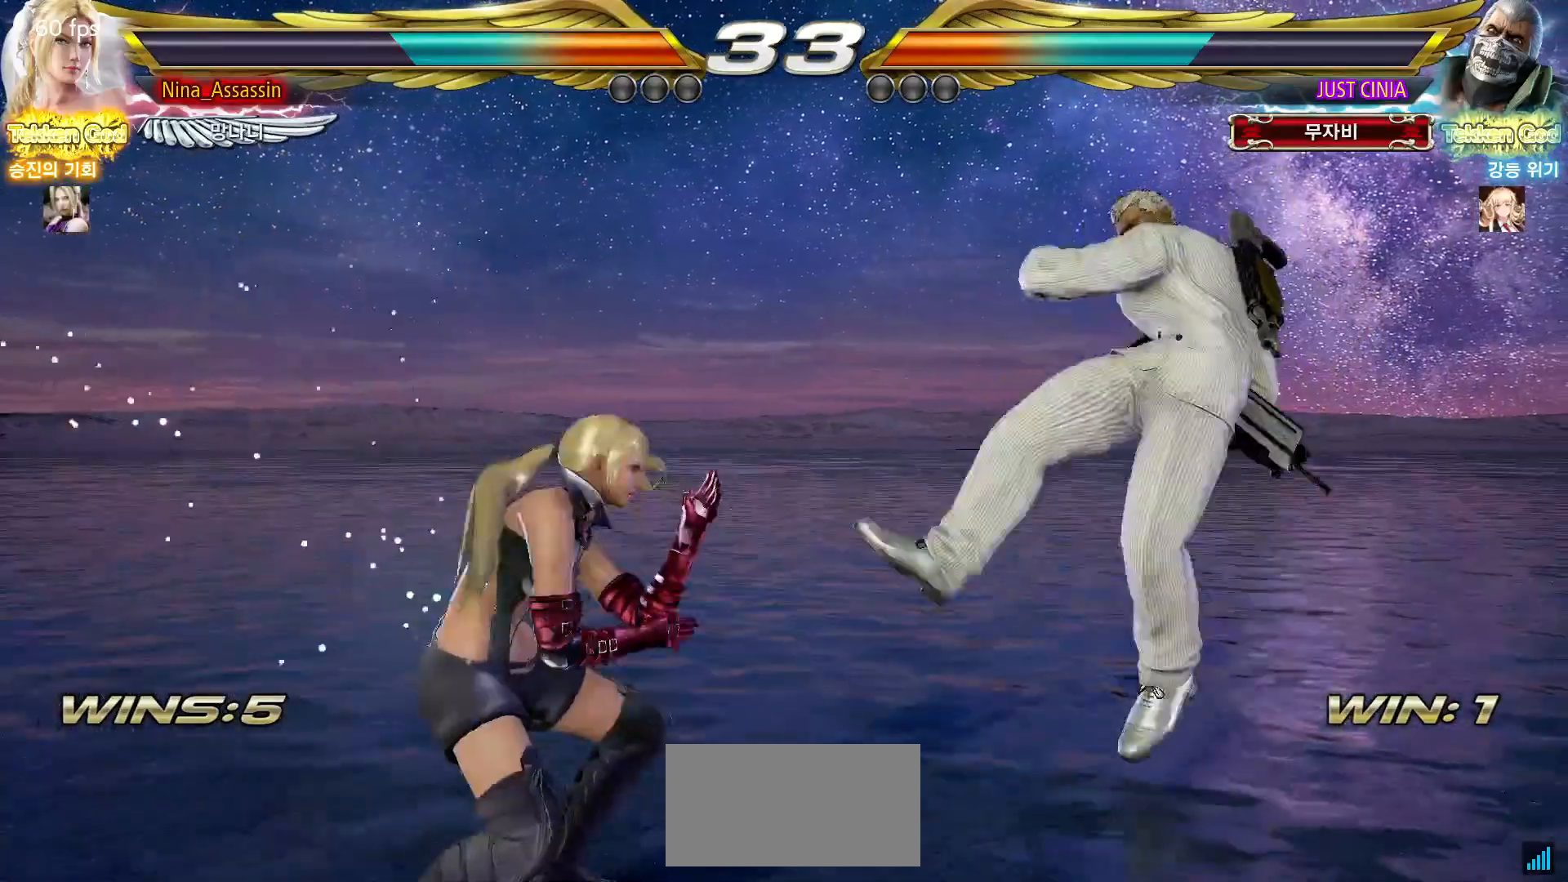
{"dt_ms": 500, "buttons": [], "left_stick": "center", "events": [[33, "left_stick", "center"]]}